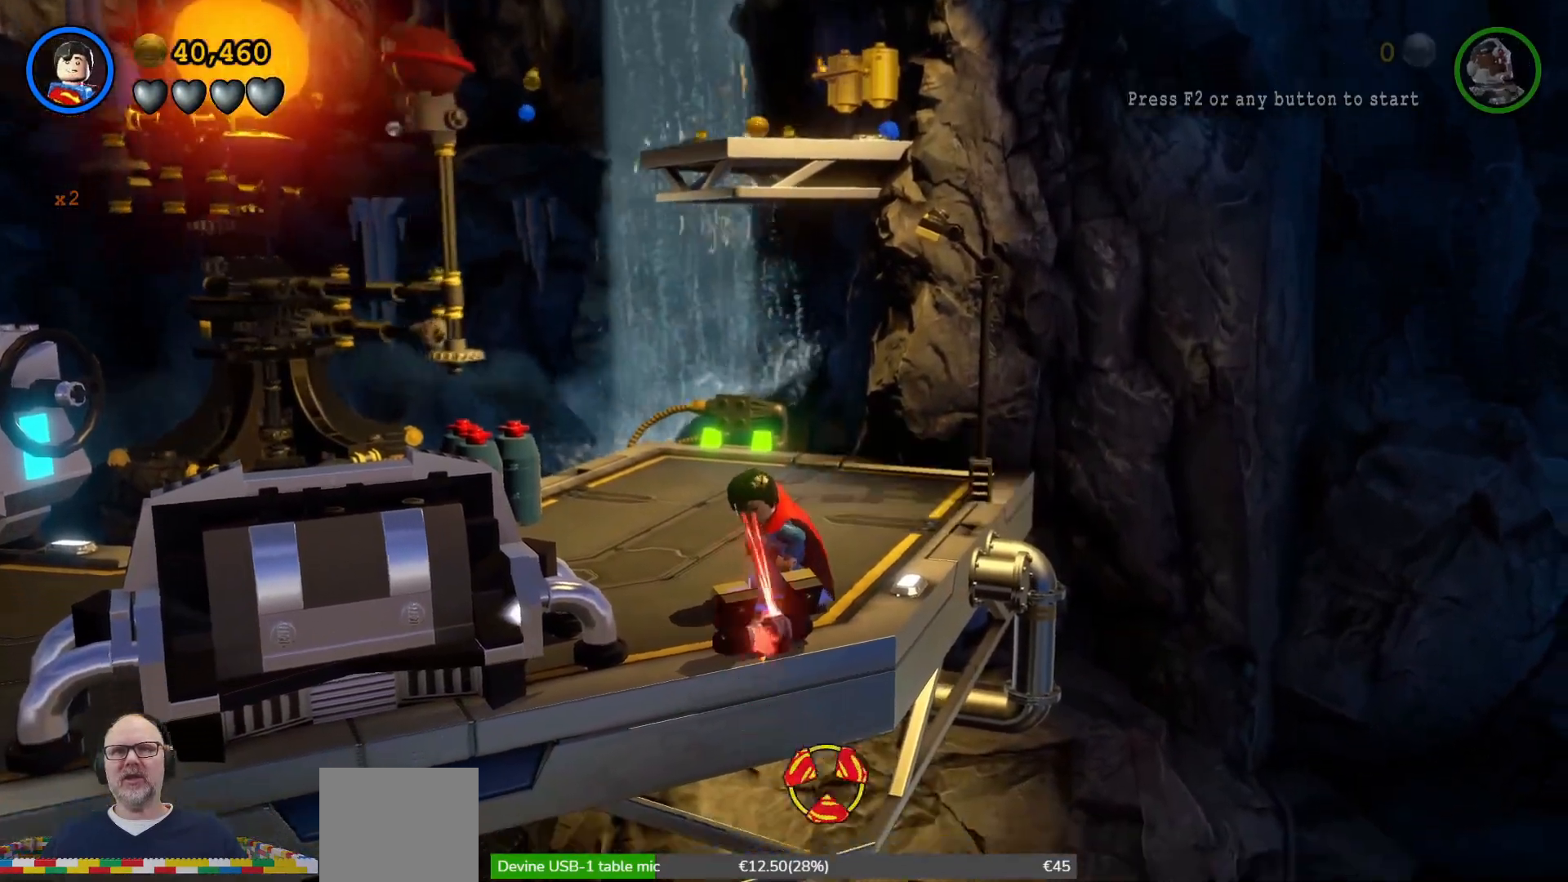
Gameplay with a controller (Xbox layout); each line is a JSON object with the inputs held at the frame after it. "events" lists button and stick changes between this image and that frame as [ms after this image, input, new state], when the widget could be followed in between. Not read: HOME right_stick.
{"buttons": ["B"], "left_stick": "up", "events": [[433, "left_stick", "up"]]}
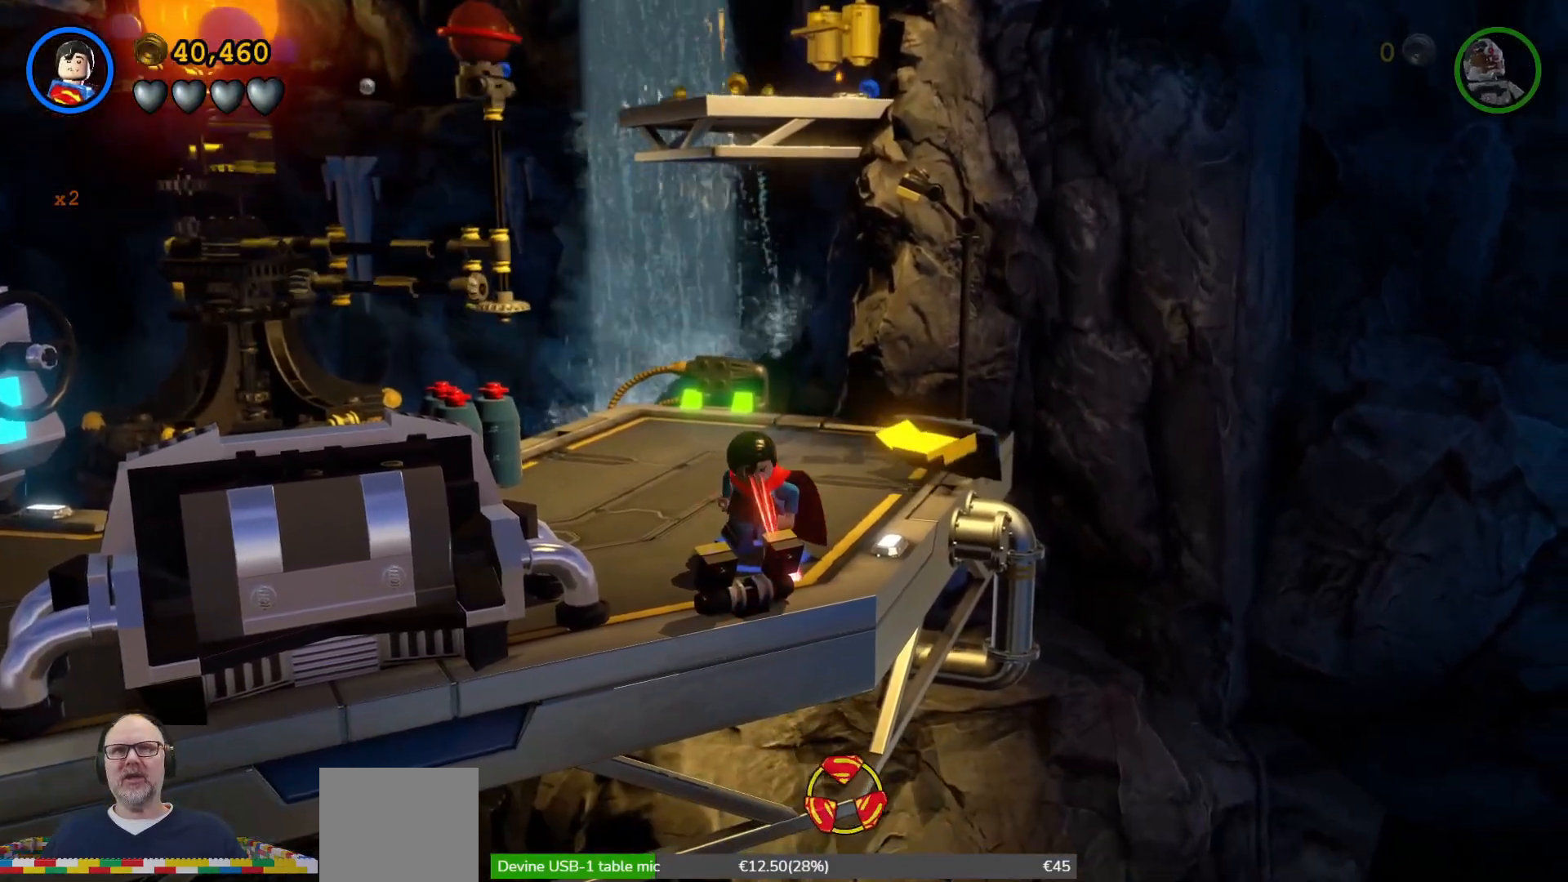
{"buttons": ["B"], "left_stick": "center", "events": [[467, "left_stick", "center"]]}
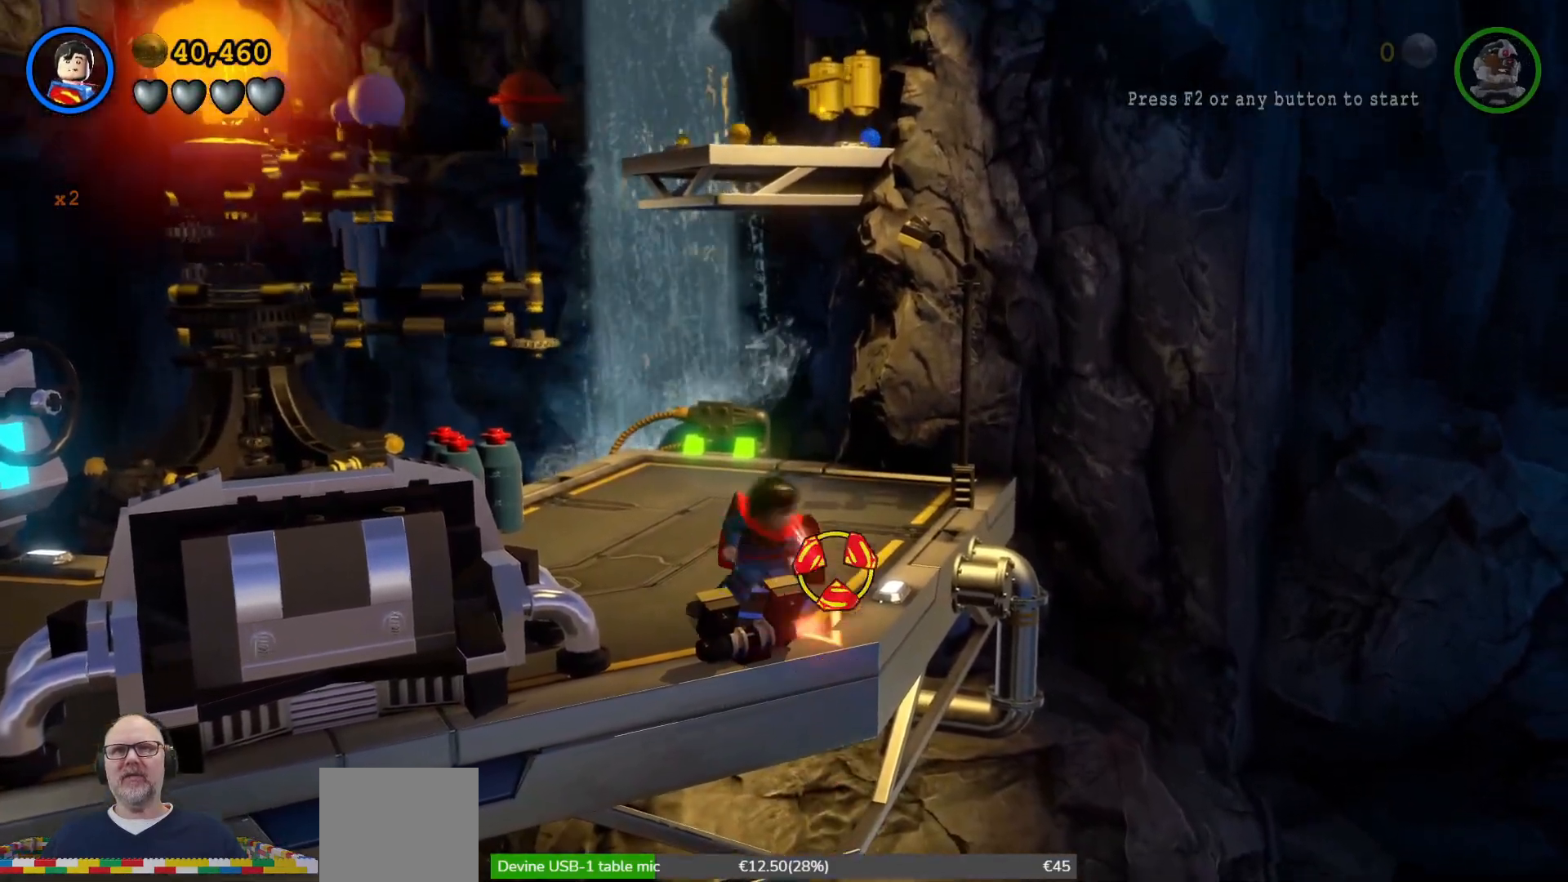
{"buttons": ["B"], "left_stick": "up", "events": [[233, "left_stick", "right"], [400, "left_stick", "up"]]}
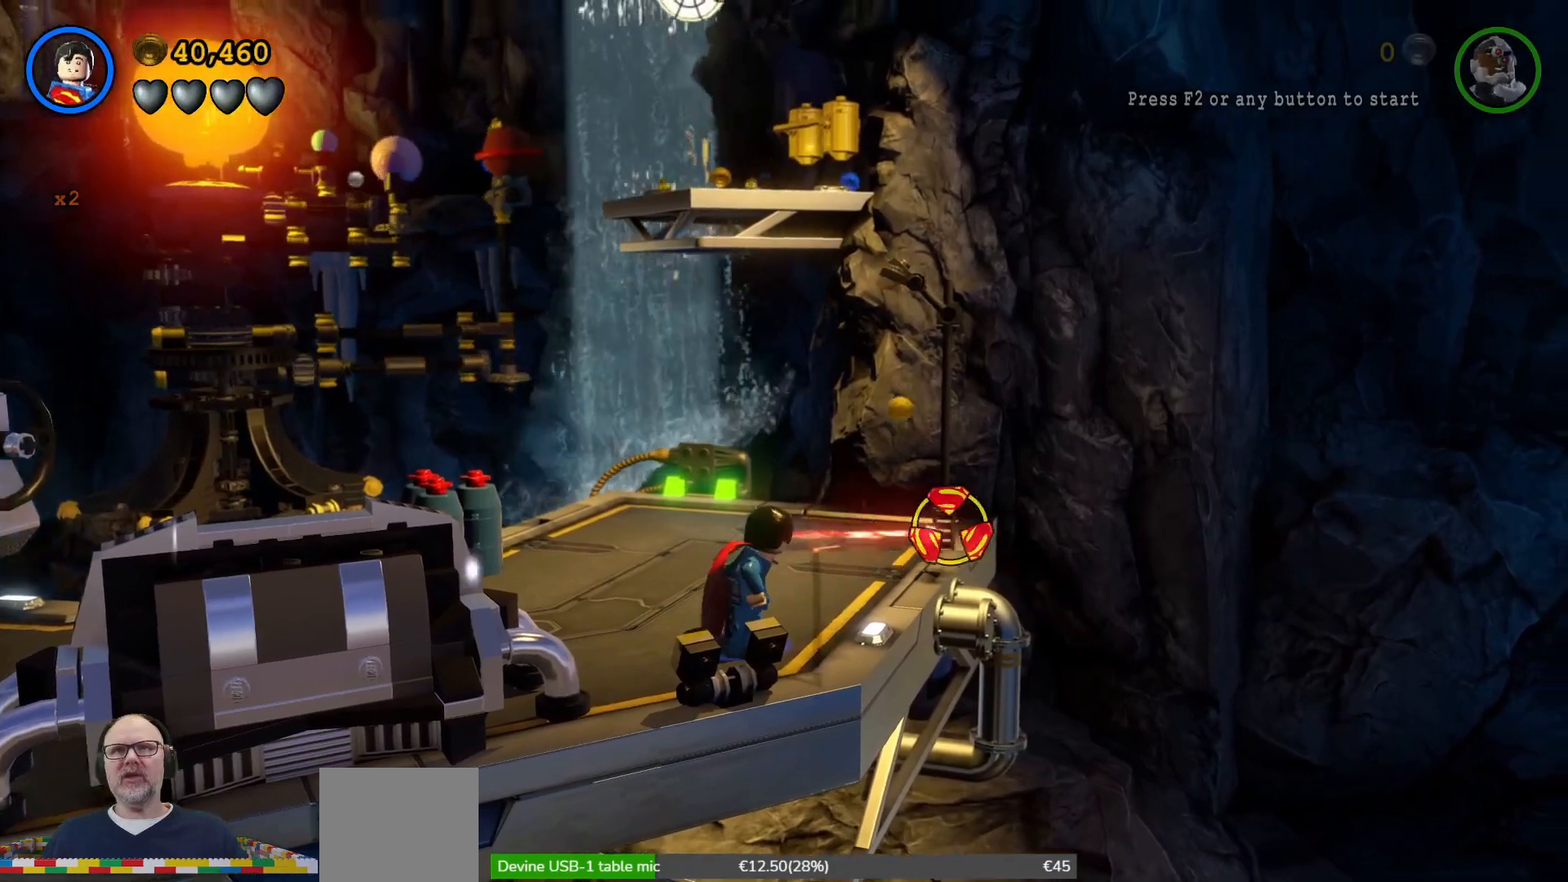
{"buttons": ["B"], "left_stick": "center", "events": [[67, "left_stick", "center"], [267, "left_stick", "up-left"], [367, "left_stick", "center"]]}
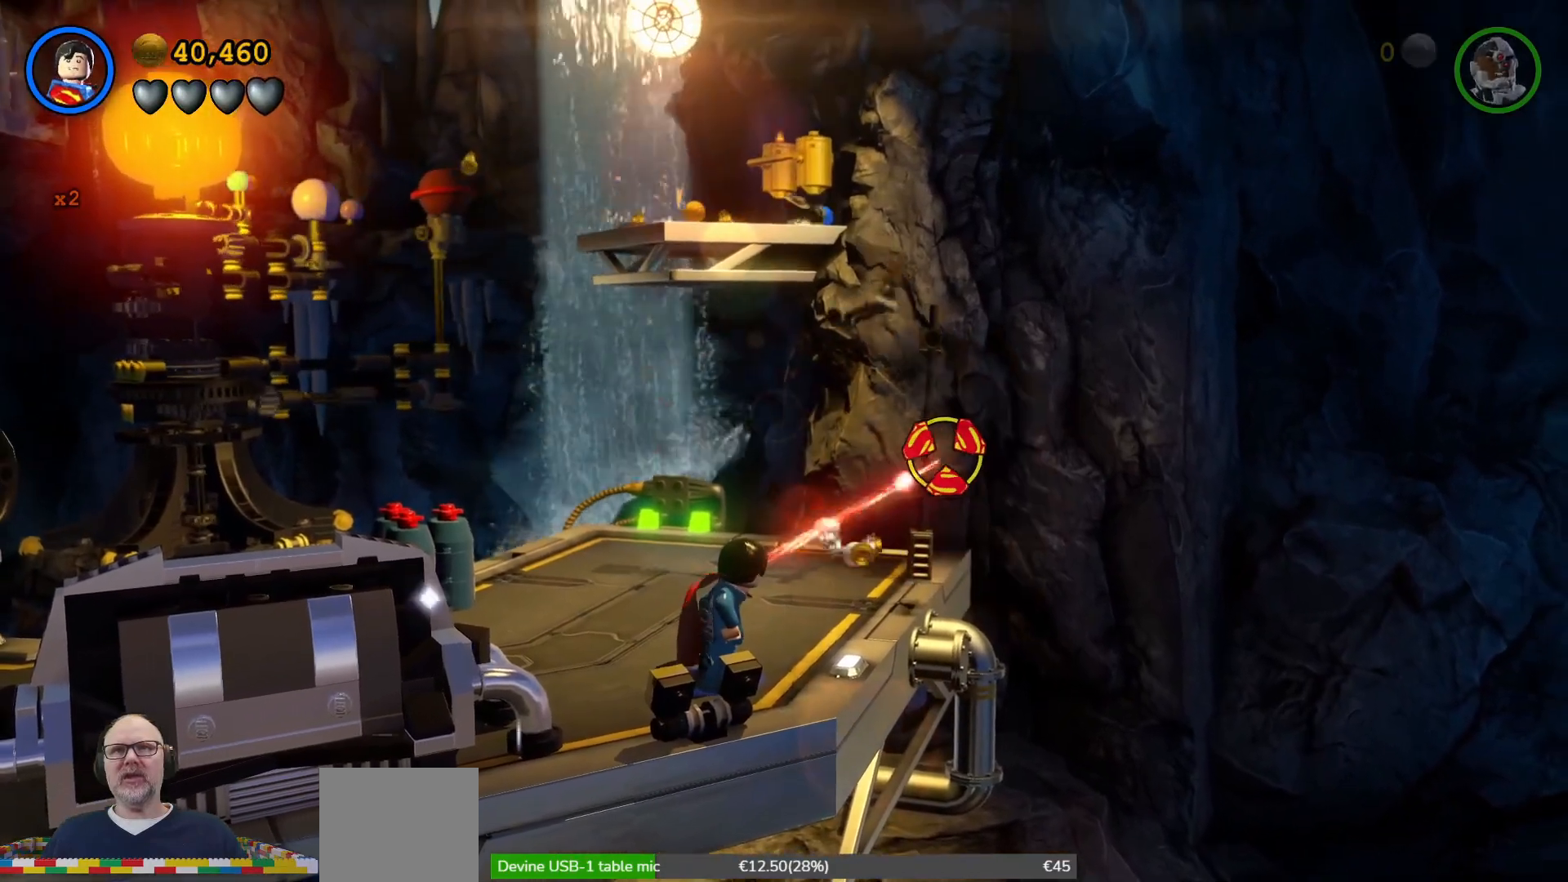
{"buttons": [], "left_stick": "up", "events": [[200, "left_stick", "up-right"], [233, "B", "up"], [500, "left_stick", "up"]]}
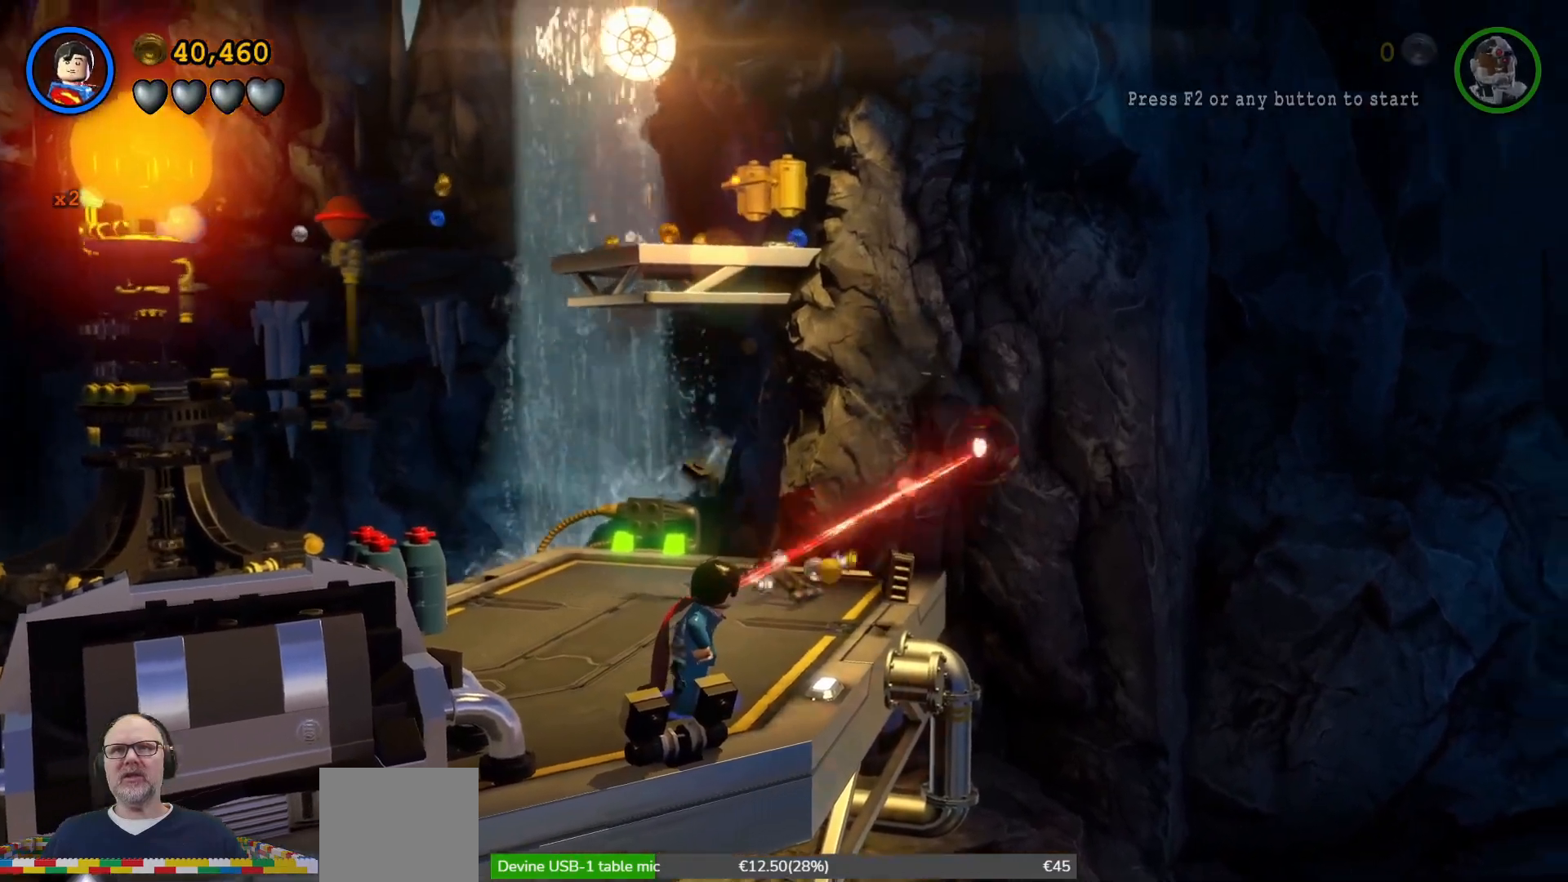
{"buttons": [], "left_stick": "up", "events": []}
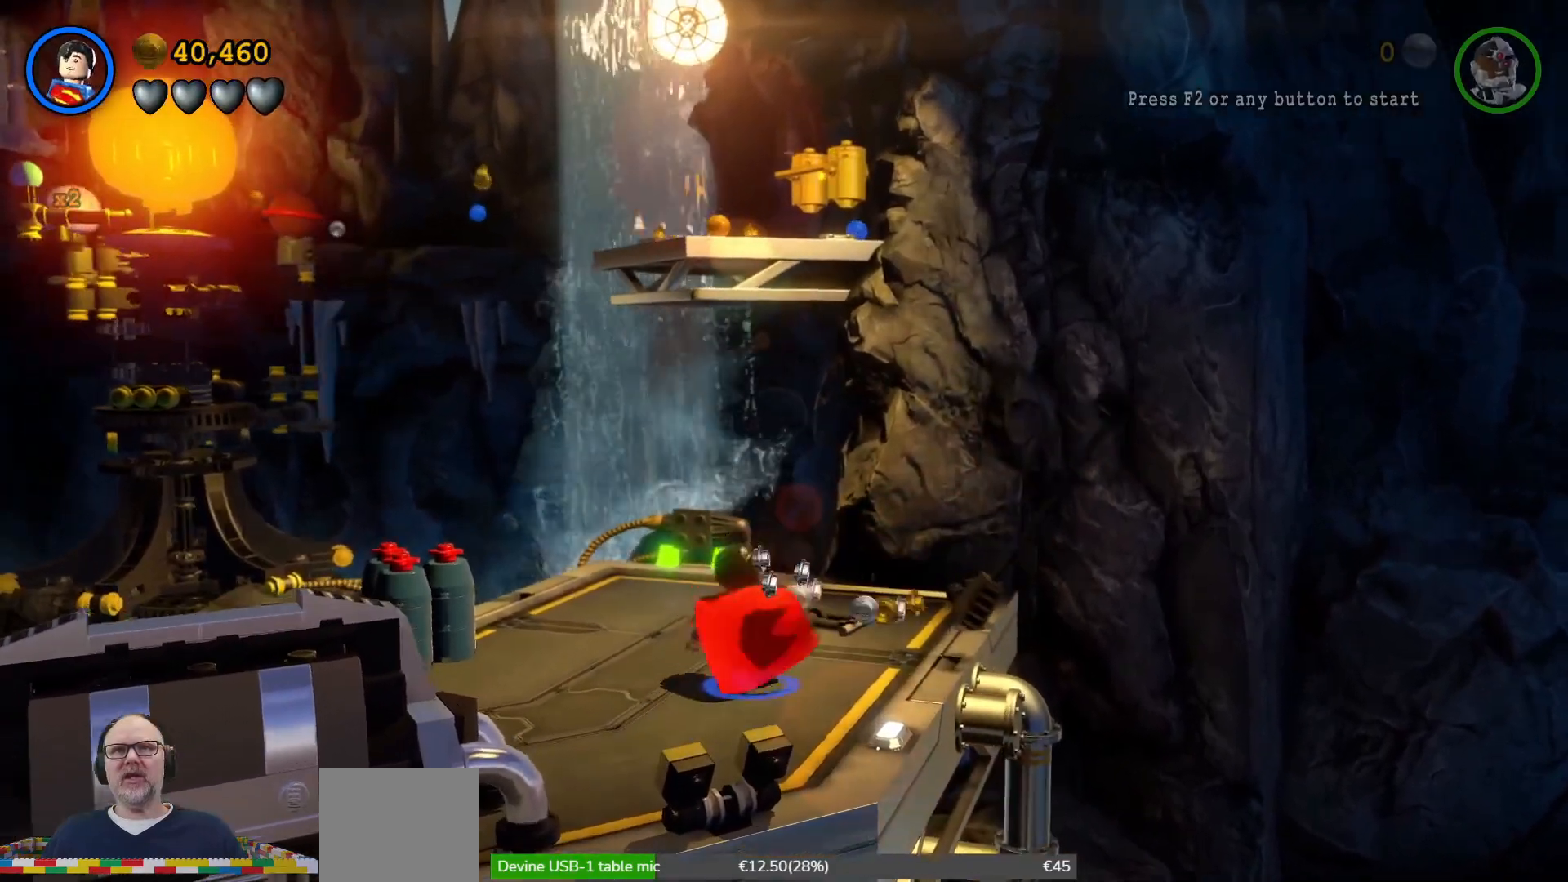
{"buttons": [], "left_stick": "right", "events": [[333, "left_stick", "up-right"], [500, "left_stick", "right"]]}
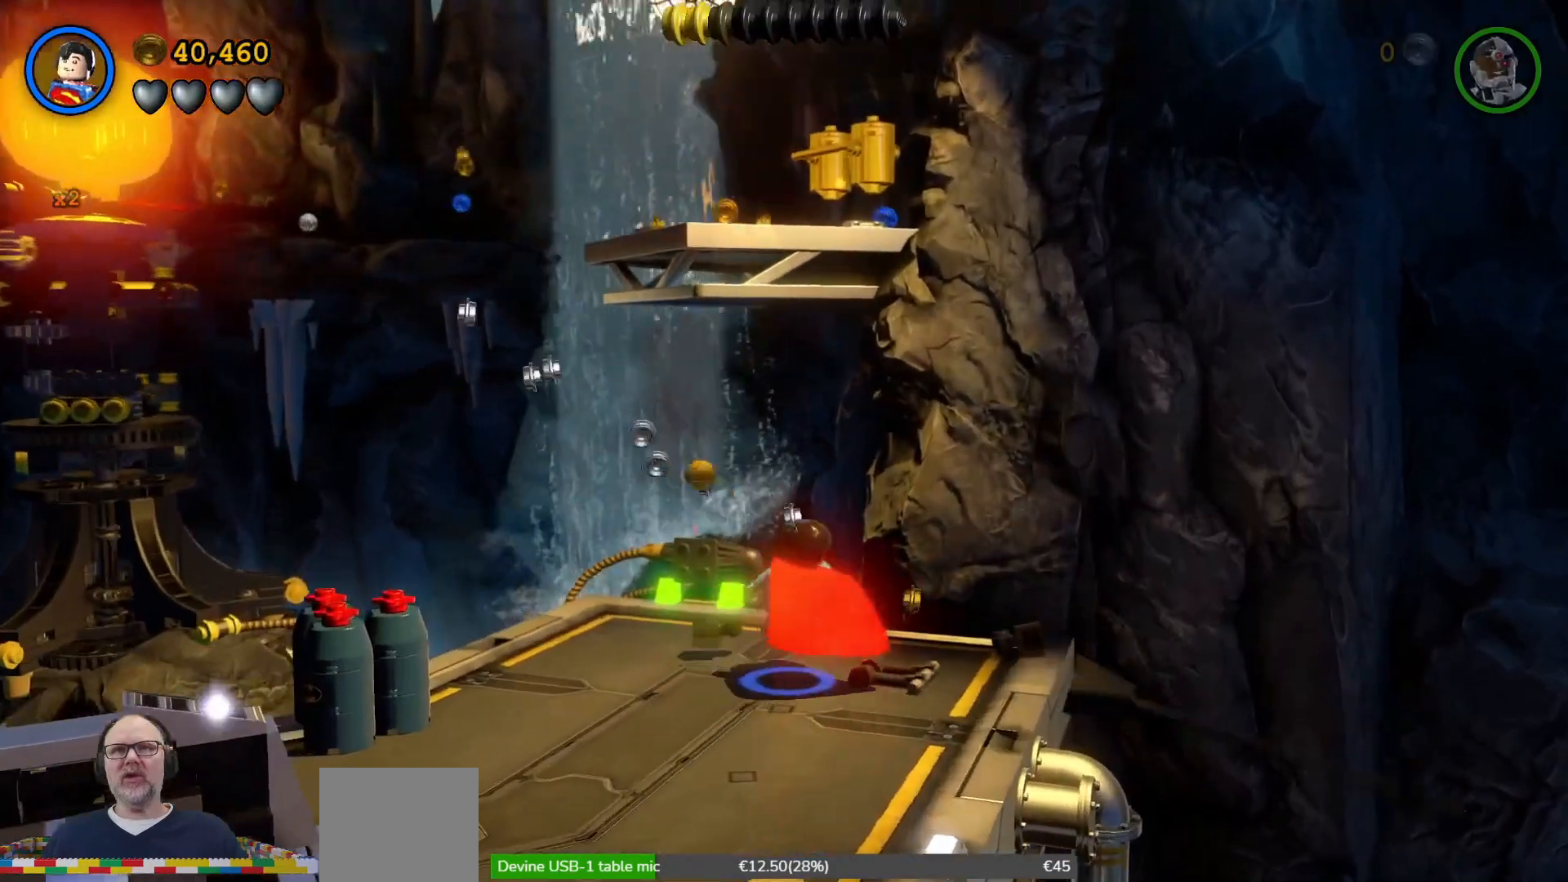
{"buttons": [], "left_stick": "down-left", "events": [[233, "left_stick", "down-left"]]}
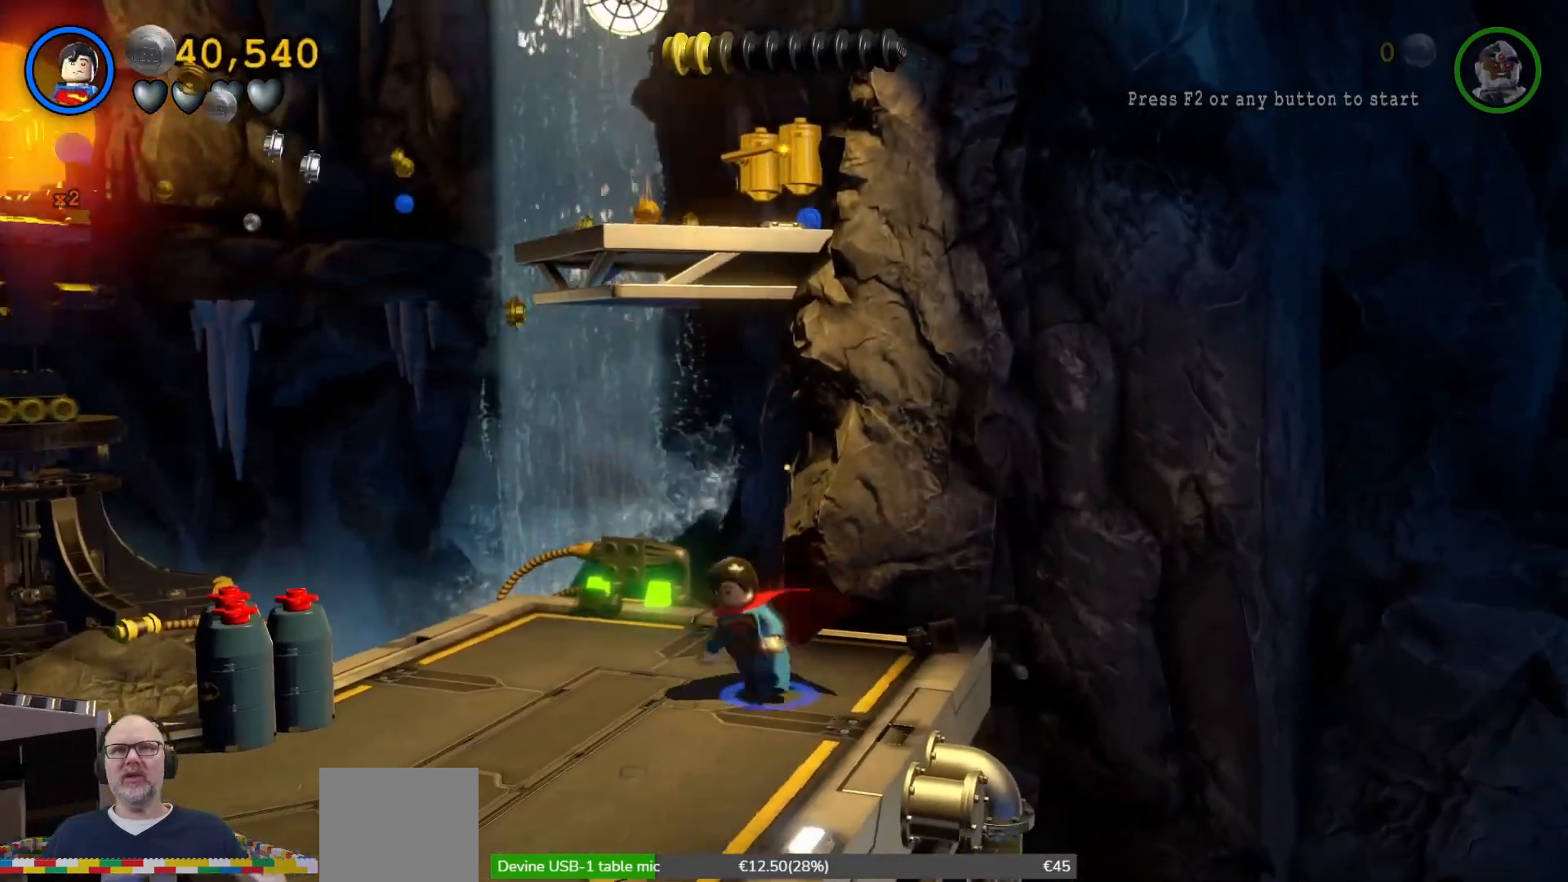
{"buttons": ["B"], "left_stick": "left", "events": [[300, "left_stick", "left"], [433, "B", "down"]]}
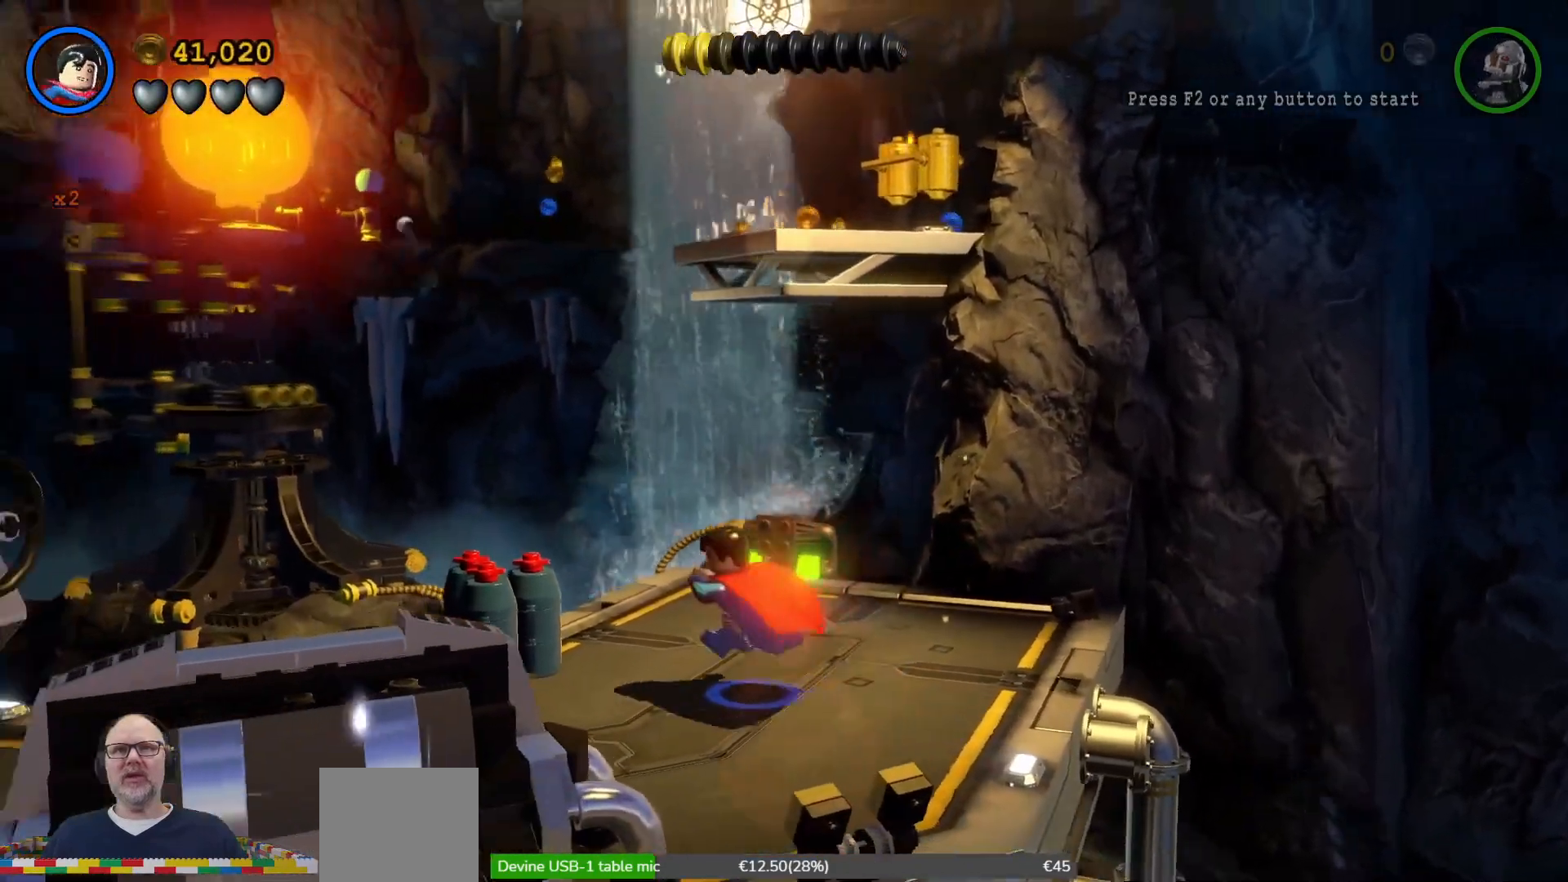
{"buttons": ["B"], "left_stick": "center", "events": [[233, "left_stick", "up-left"], [400, "left_stick", "center"]]}
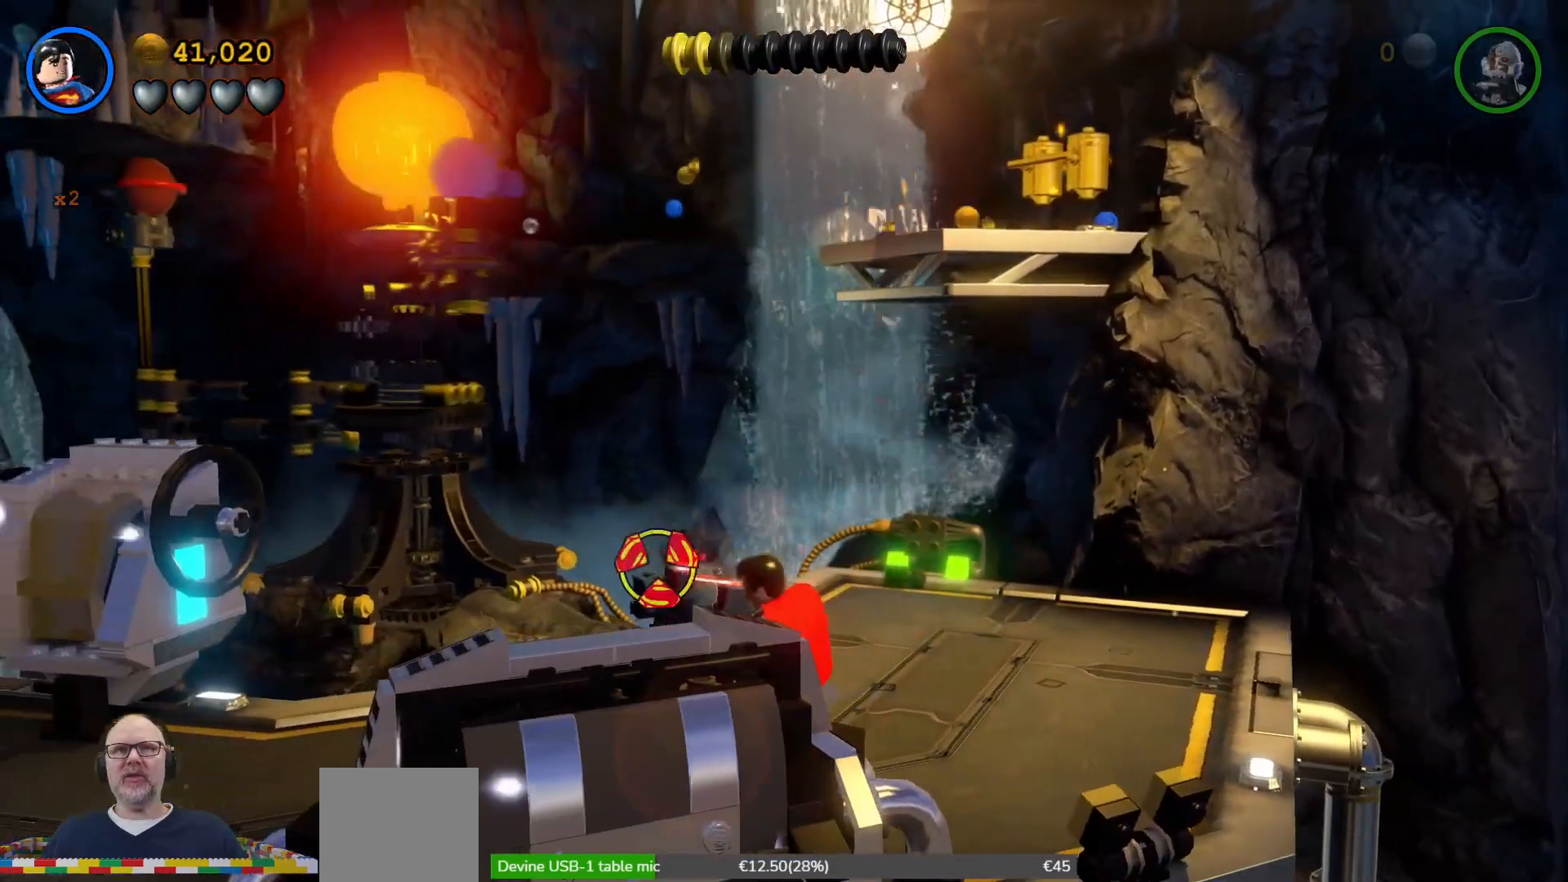
{"buttons": ["B"], "left_stick": "down-right", "events": [[133, "left_stick", "up"], [233, "left_stick", "center"], [400, "left_stick", "down-right"]]}
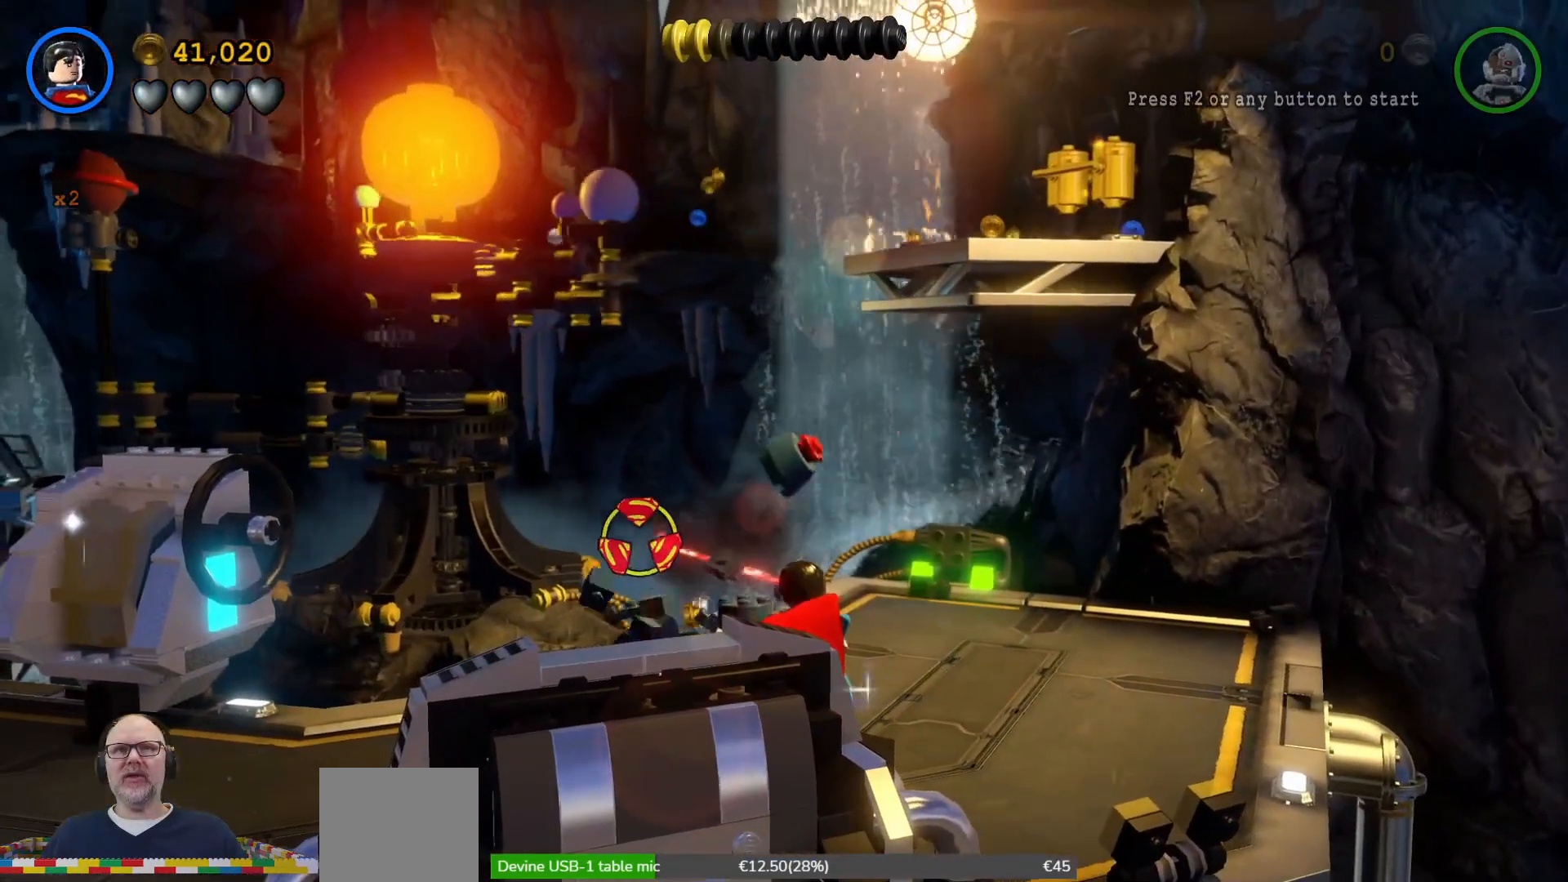
{"buttons": [], "left_stick": "up-left", "events": [[33, "left_stick", "center"], [300, "left_stick", "up-left"], [367, "B", "up"]]}
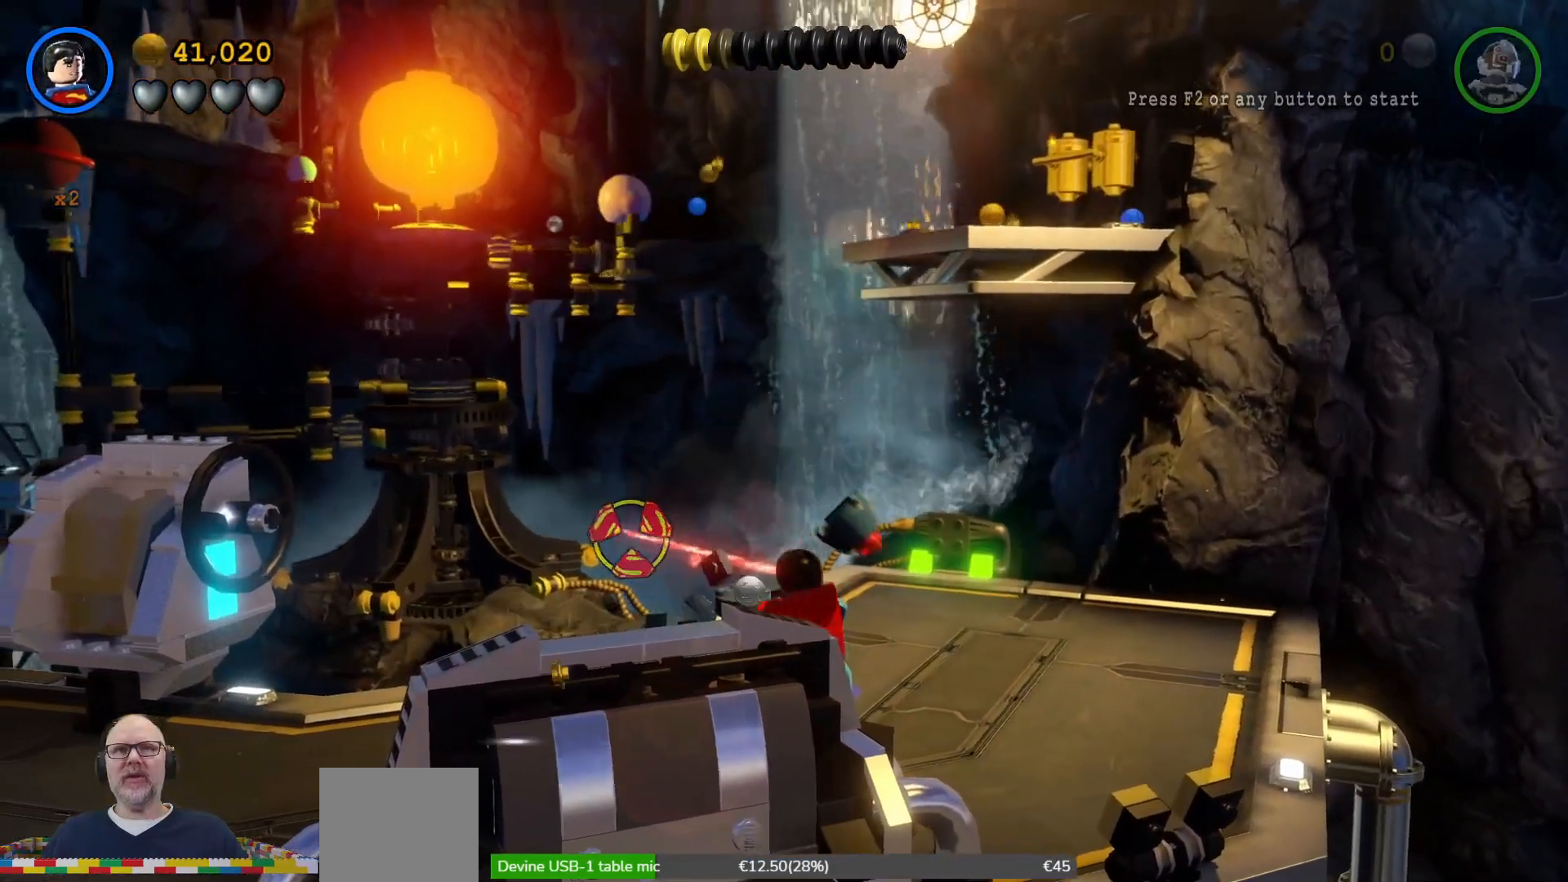
{"buttons": [], "left_stick": "up", "events": [[400, "left_stick", "up"]]}
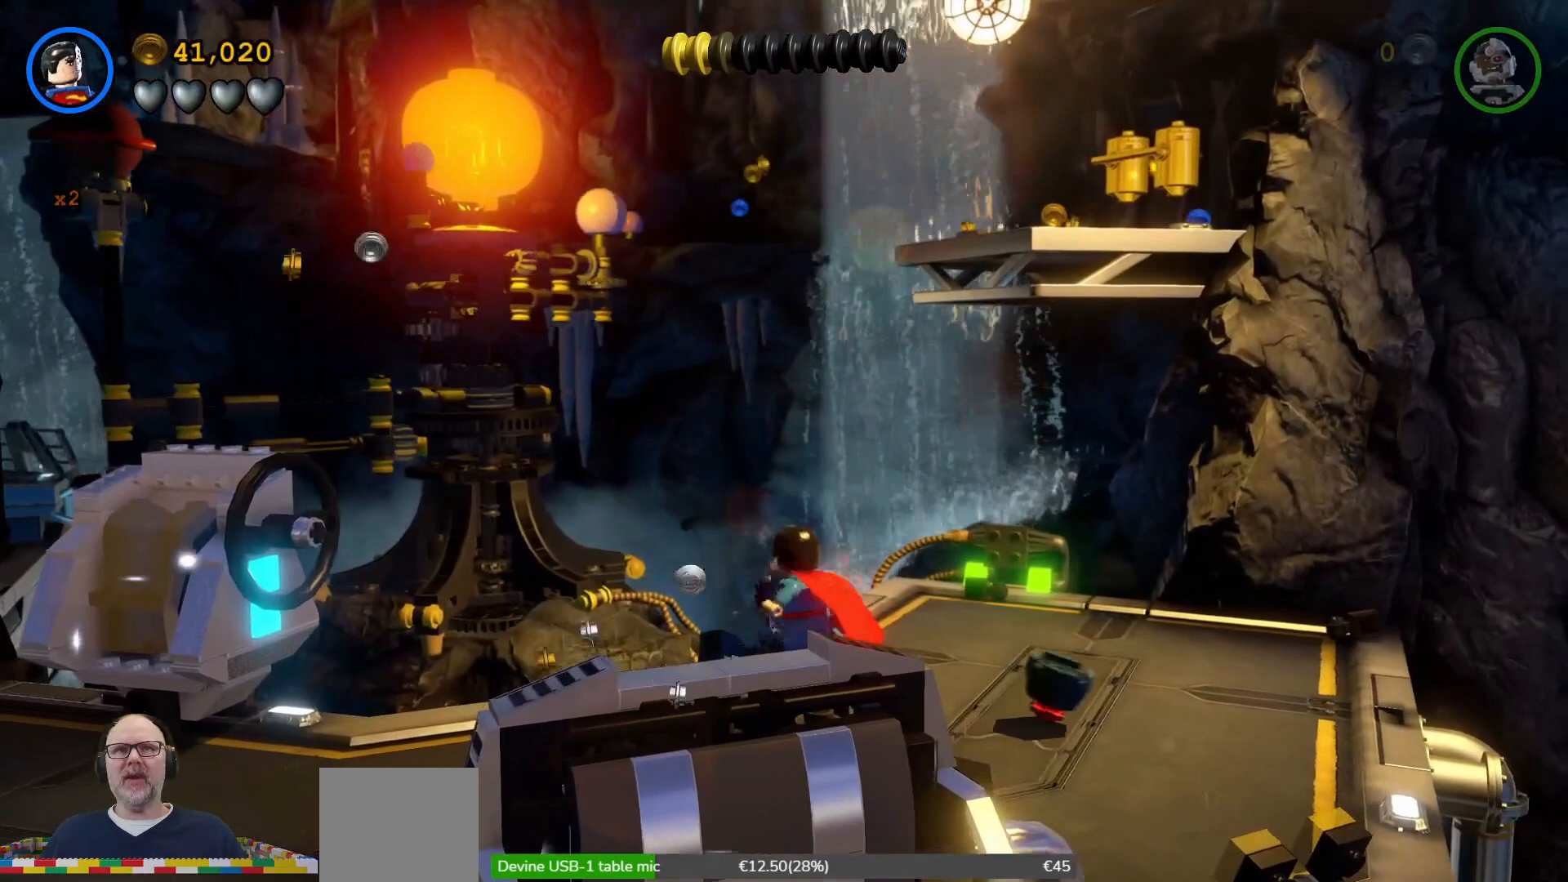
{"buttons": [], "left_stick": "right"}
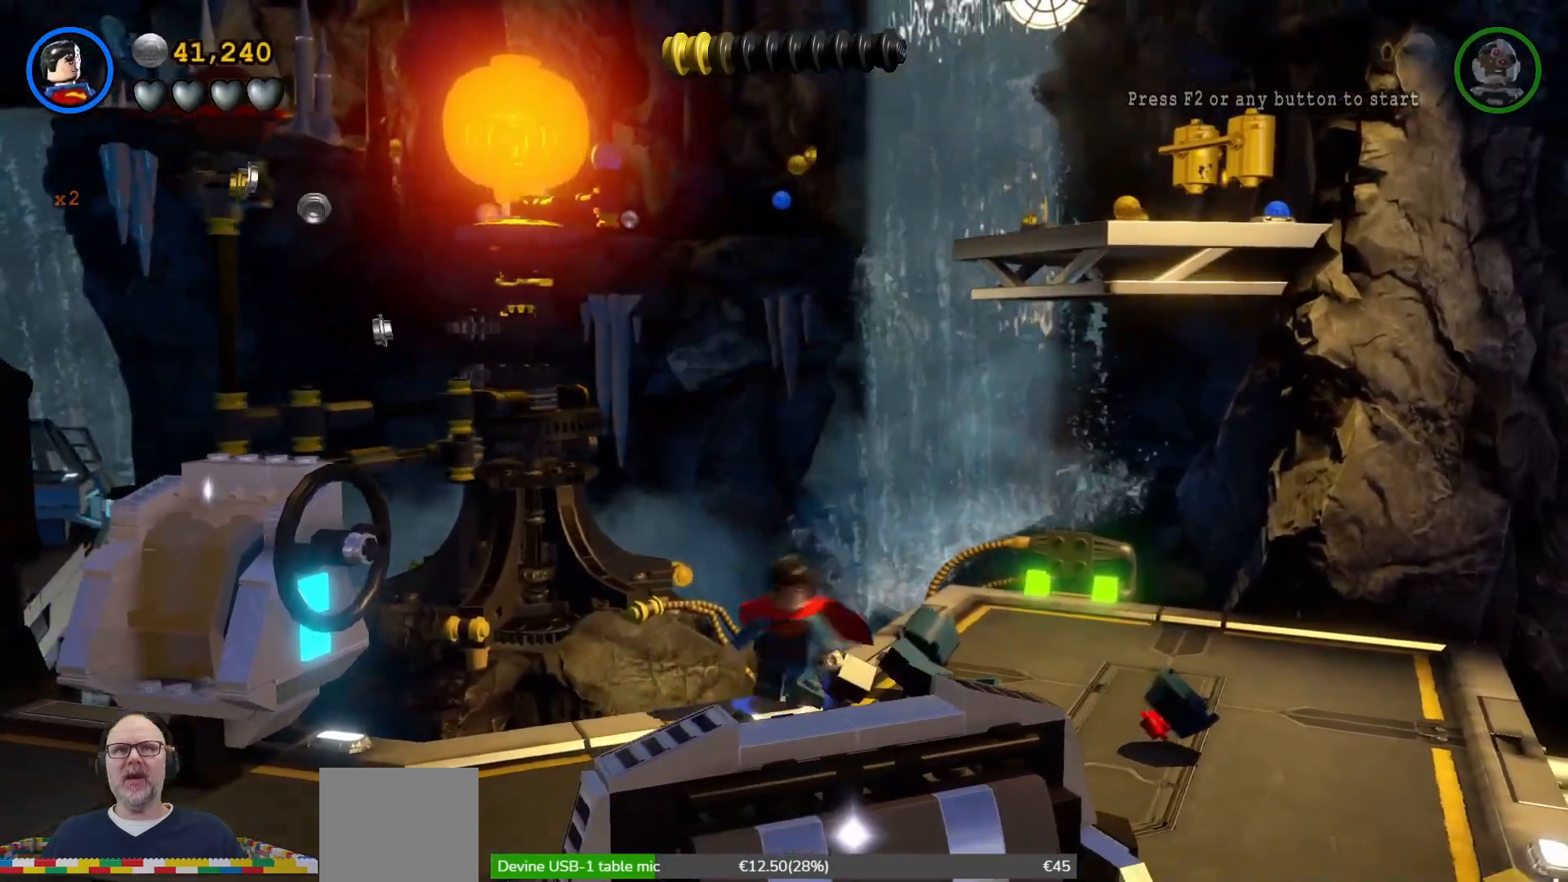
{"buttons": ["A"], "left_stick": "center", "events": [[67, "A", "down"], [267, "A", "up"], [300, "left_stick", "center"], [400, "A", "down"]]}
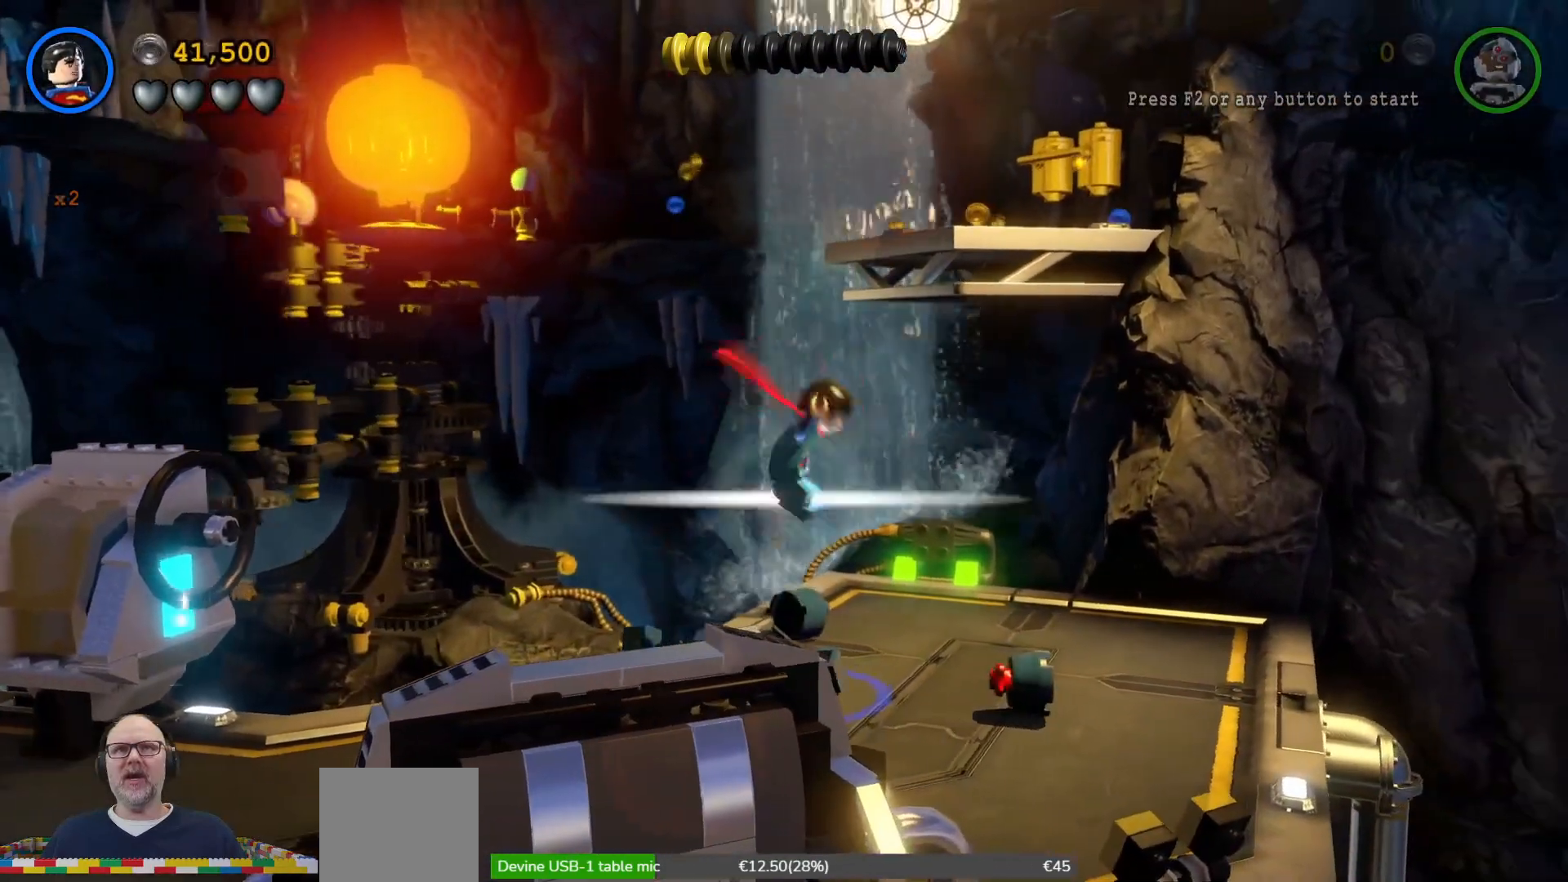
{"buttons": ["A"], "left_stick": "center", "events": []}
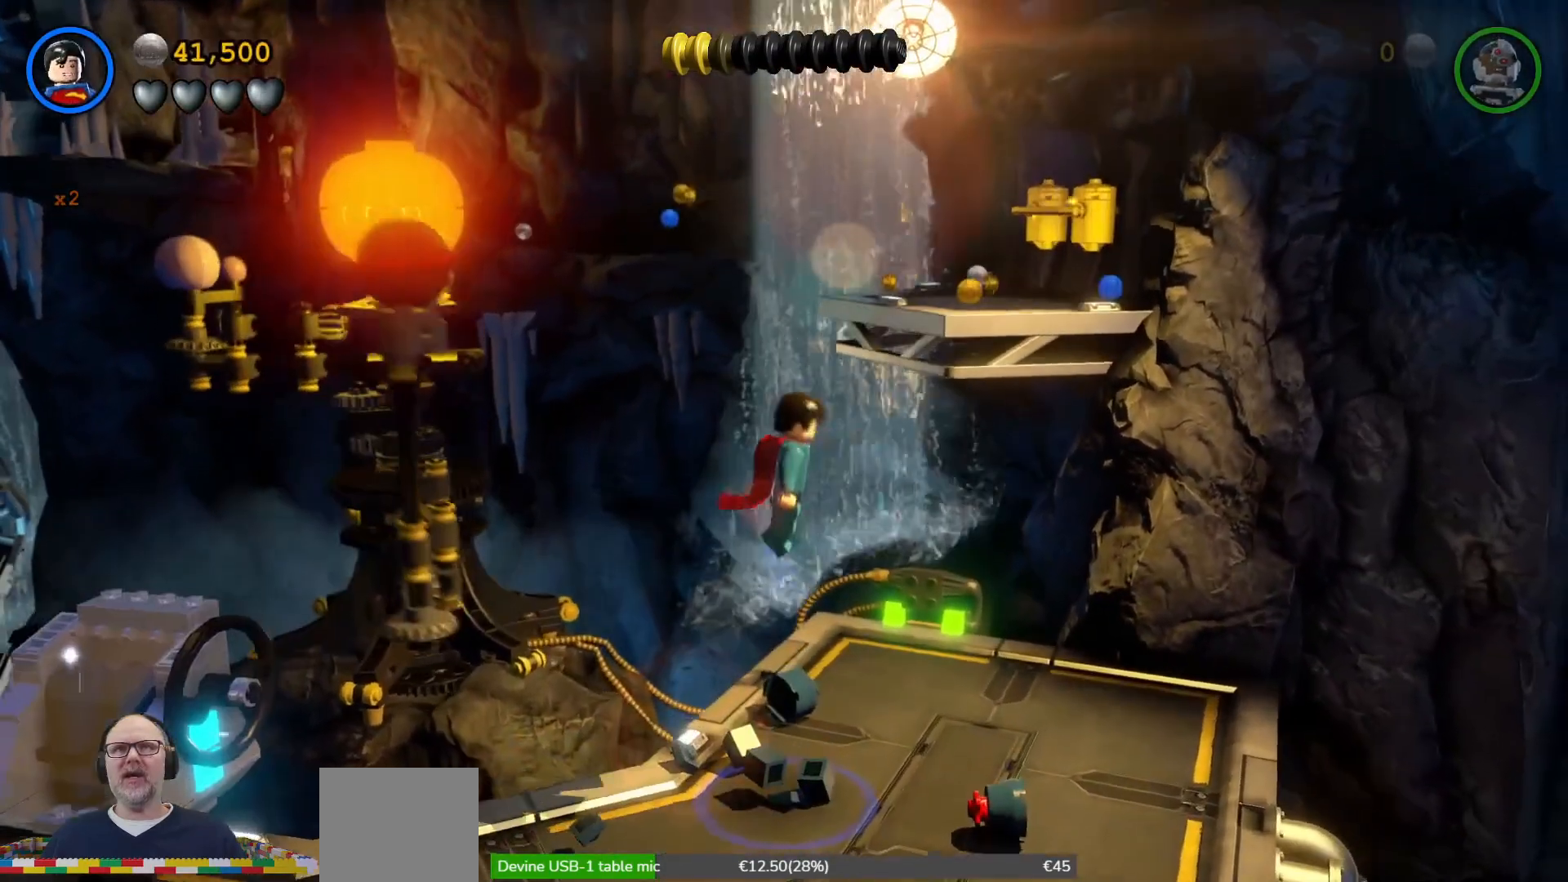
{"buttons": ["A"], "left_stick": "up-right", "events": [[267, "left_stick", "up-right"]]}
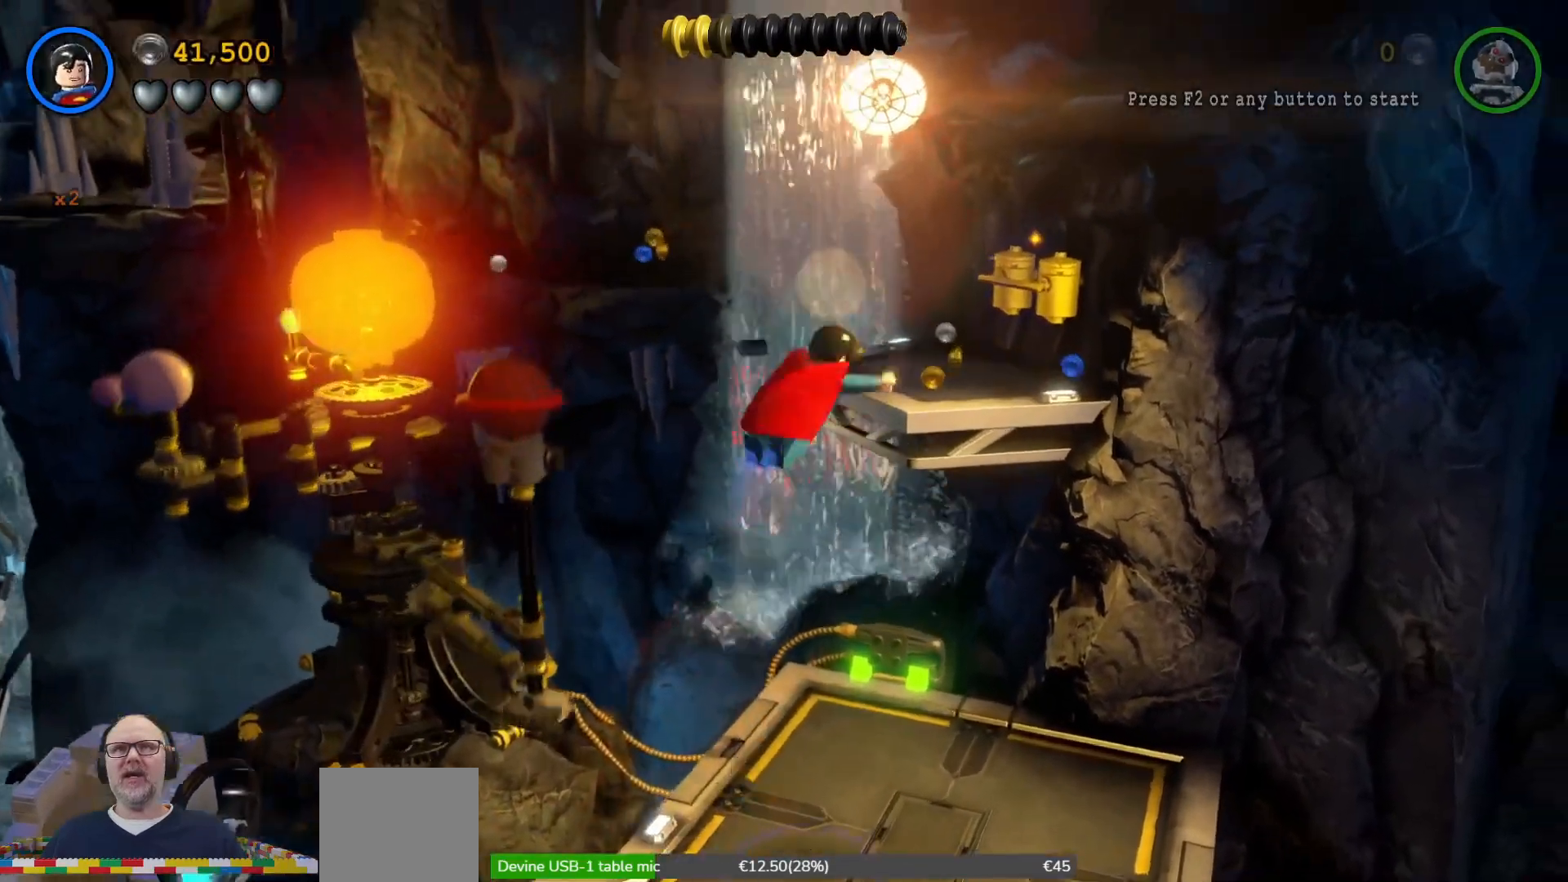
{"buttons": ["B"], "left_stick": "center", "events": [[133, "left_stick", "up"], [233, "A", "up"], [467, "B", "down"], [467, "left_stick", "center"]]}
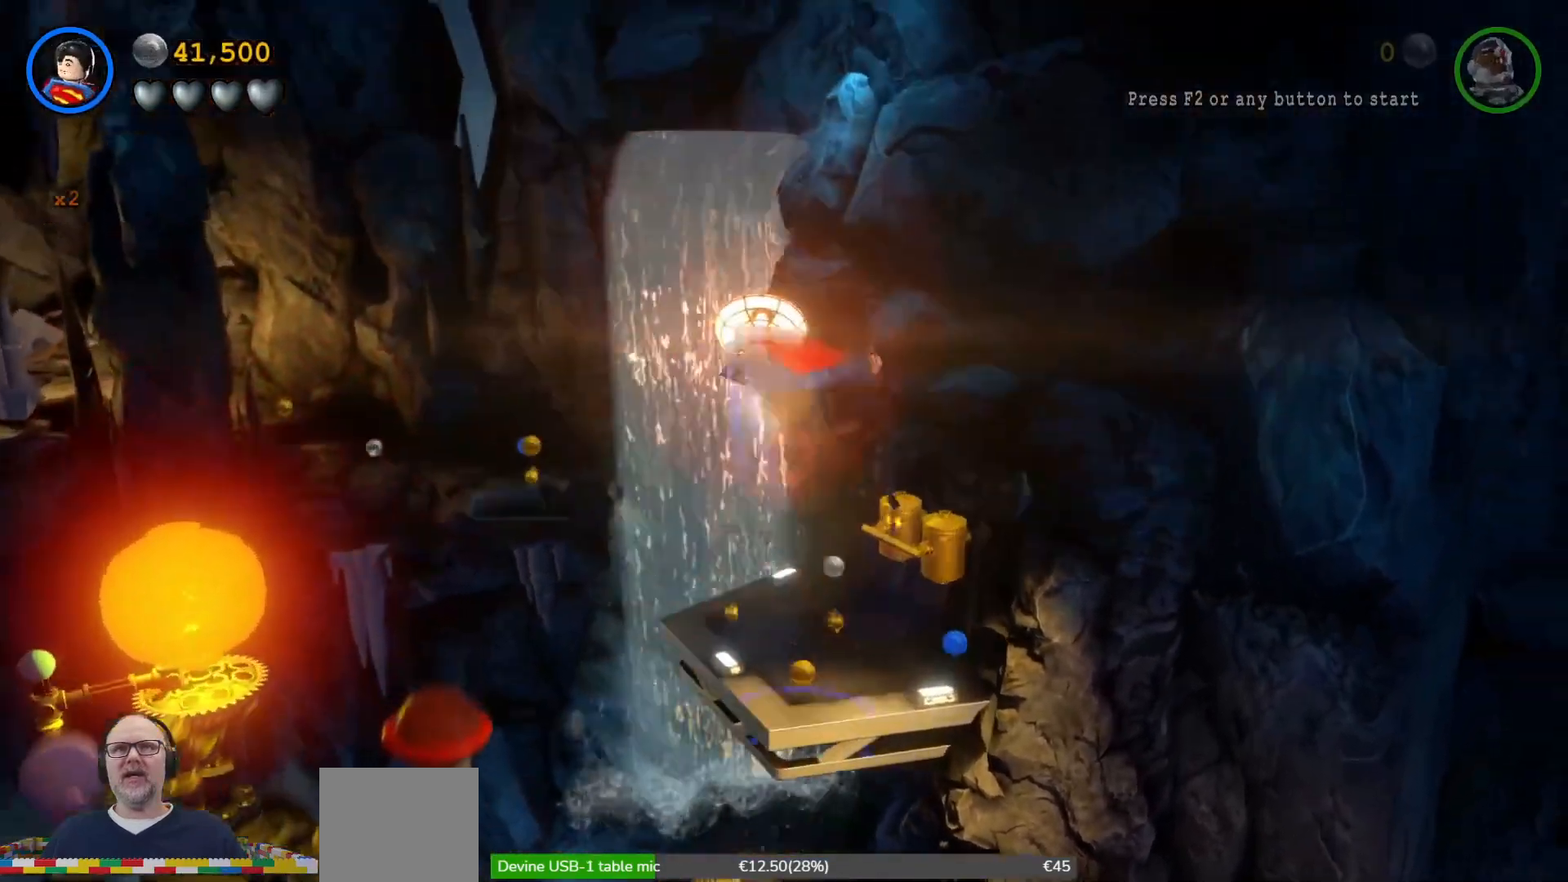
{"buttons": [], "left_stick": "up-left", "events": [[100, "B", "up"], [300, "left_stick", "up-left"]]}
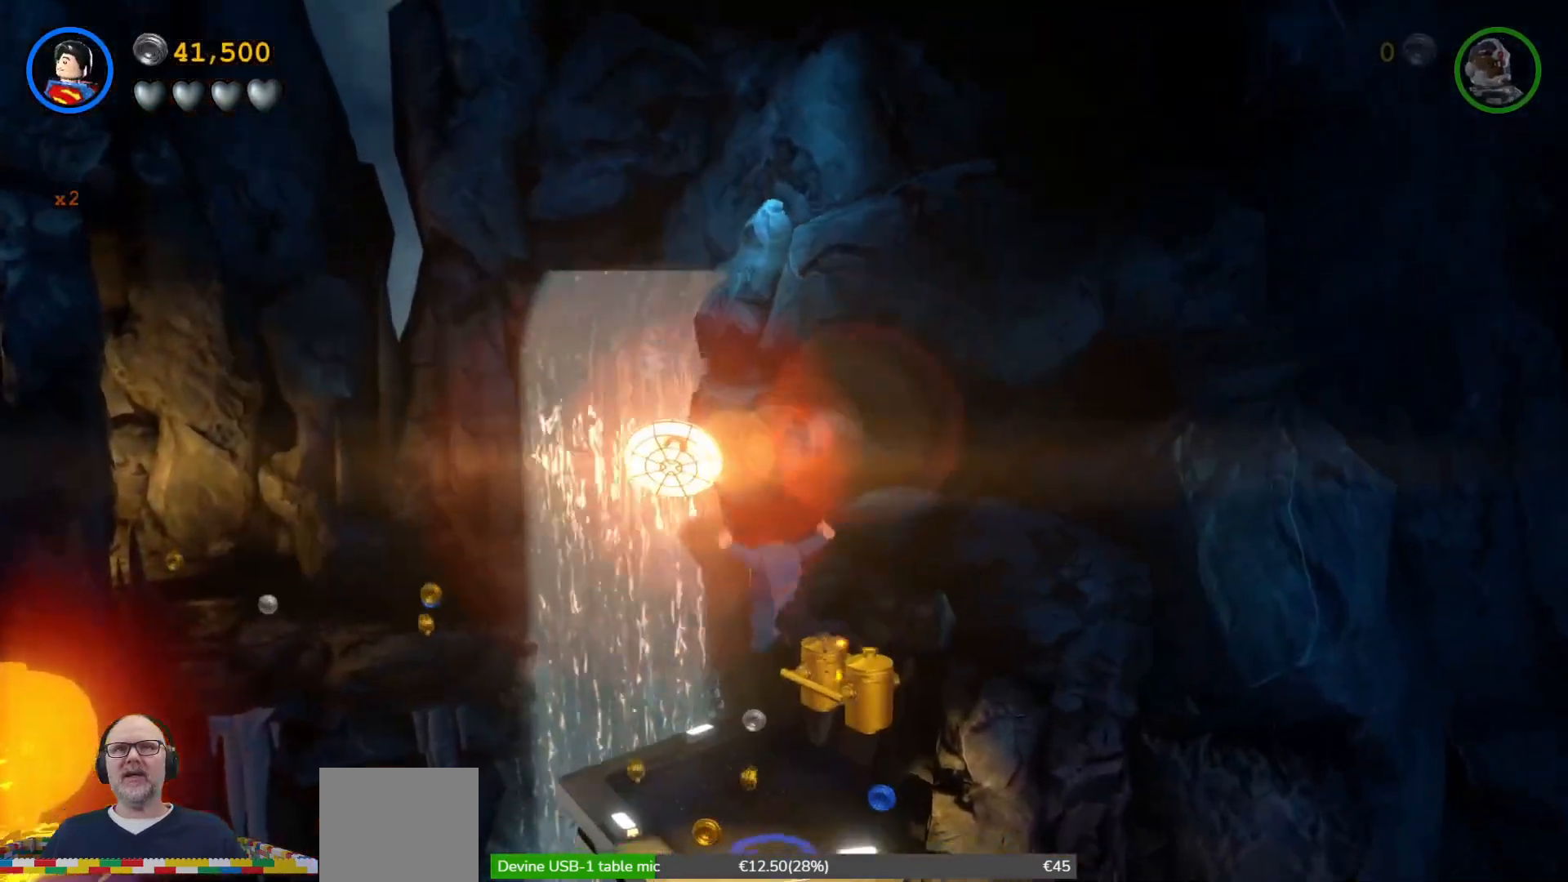
{"buttons": [], "left_stick": "center", "events": [[33, "left_stick", "center"]]}
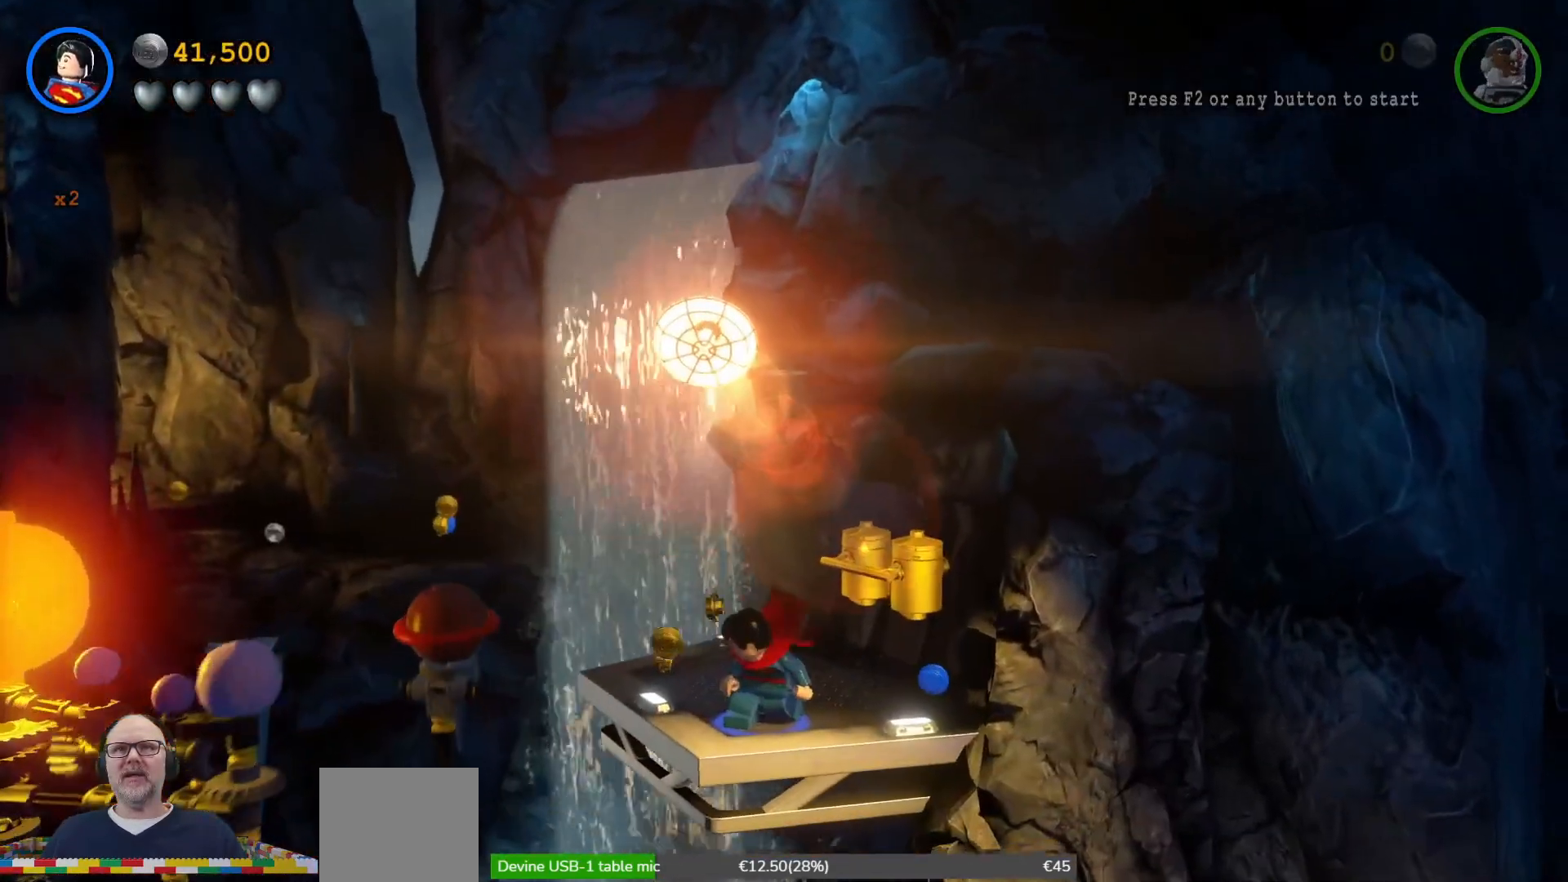
{"buttons": ["B"], "left_stick": "center", "events": [[100, "left_stick", "up-left"], [300, "left_stick", "center"], [367, "B", "down"]]}
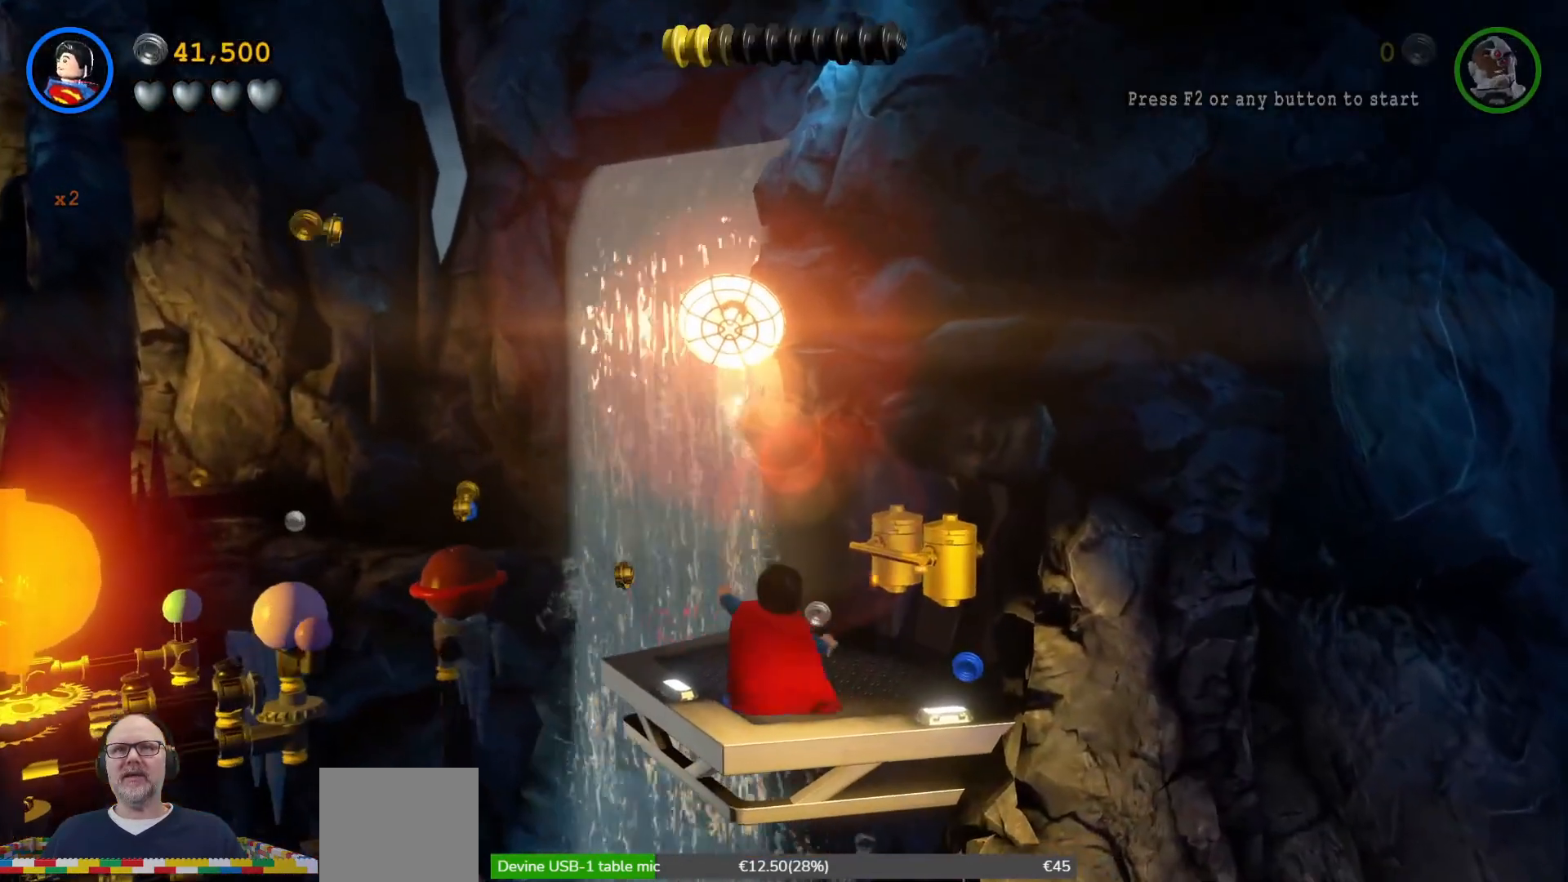
{"buttons": ["B"], "left_stick": "center", "events": [[233, "left_stick", "up"], [433, "left_stick", "center"]]}
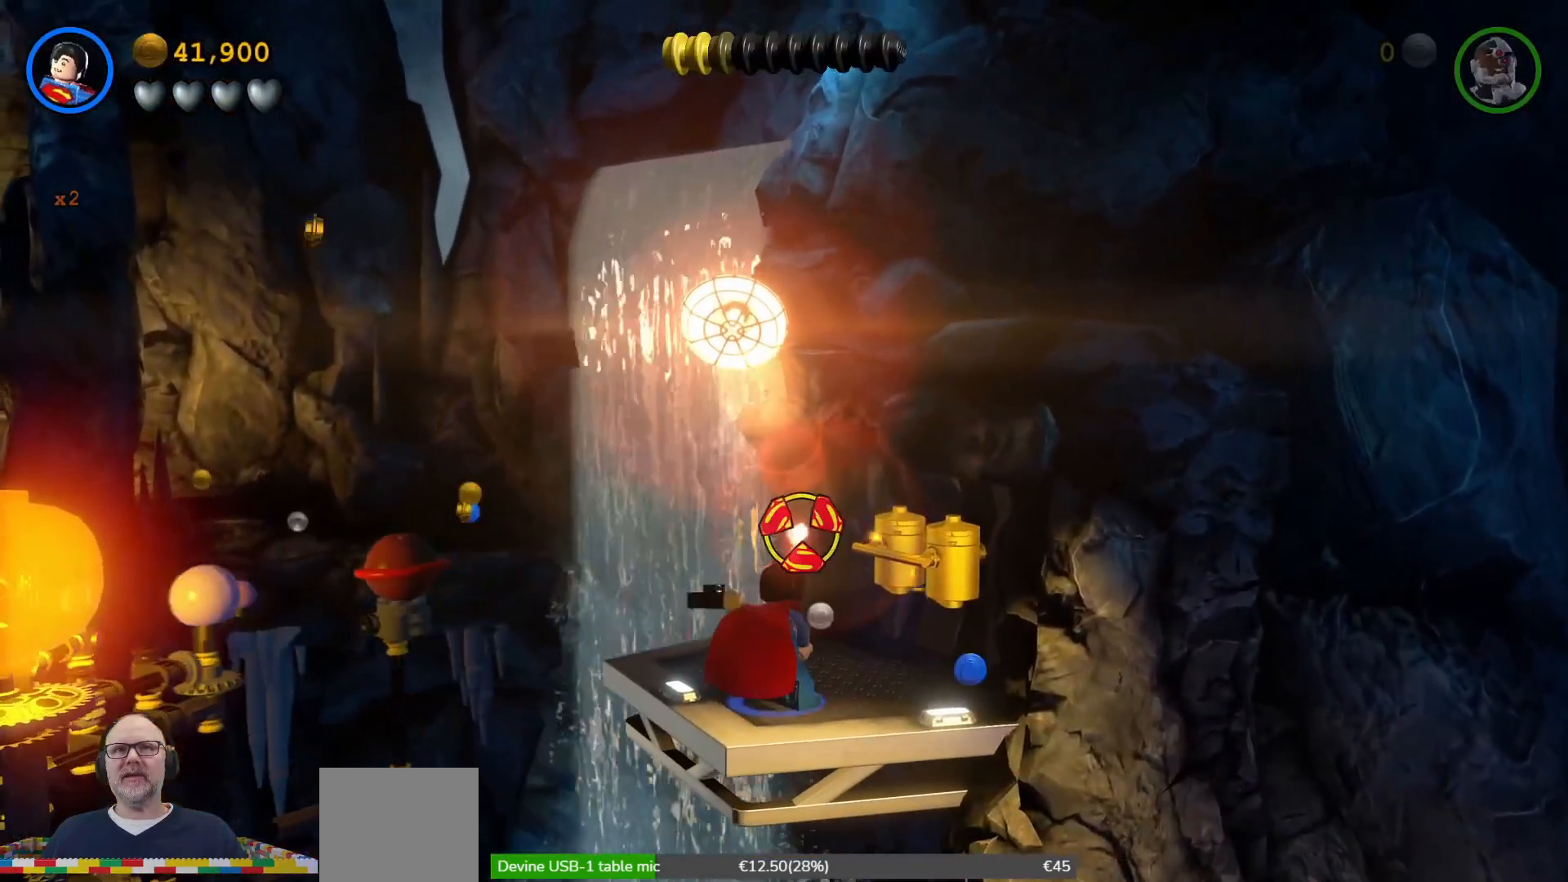
{"buttons": ["B"], "left_stick": "center", "events": [[133, "left_stick", "right"], [267, "left_stick", "center"]]}
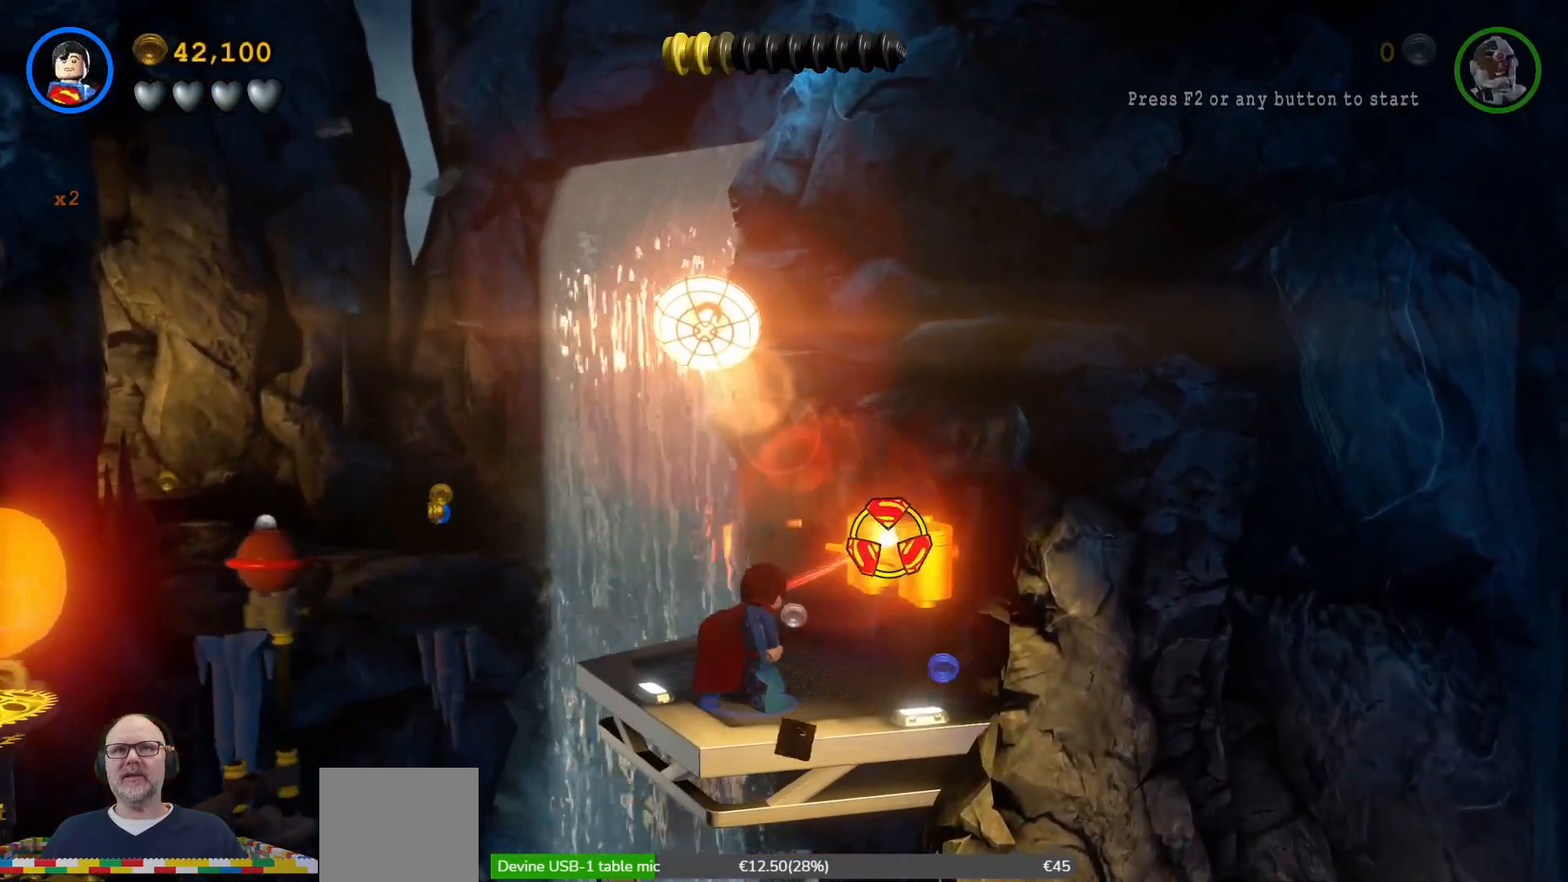
{"buttons": ["B"], "left_stick": "center", "events": []}
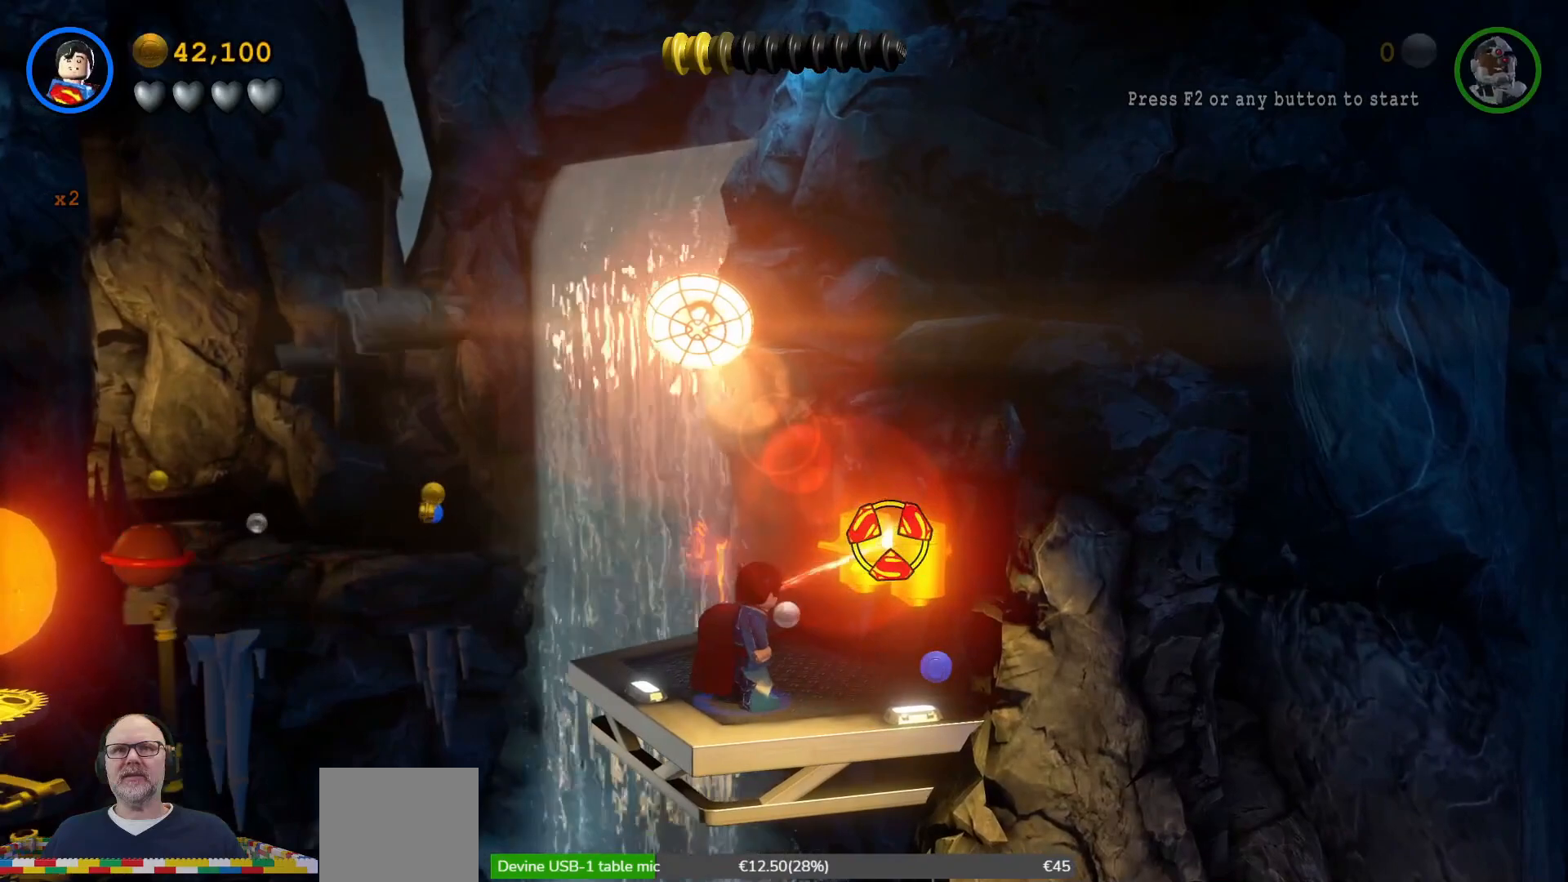
{"buttons": ["B"], "left_stick": "center", "events": []}
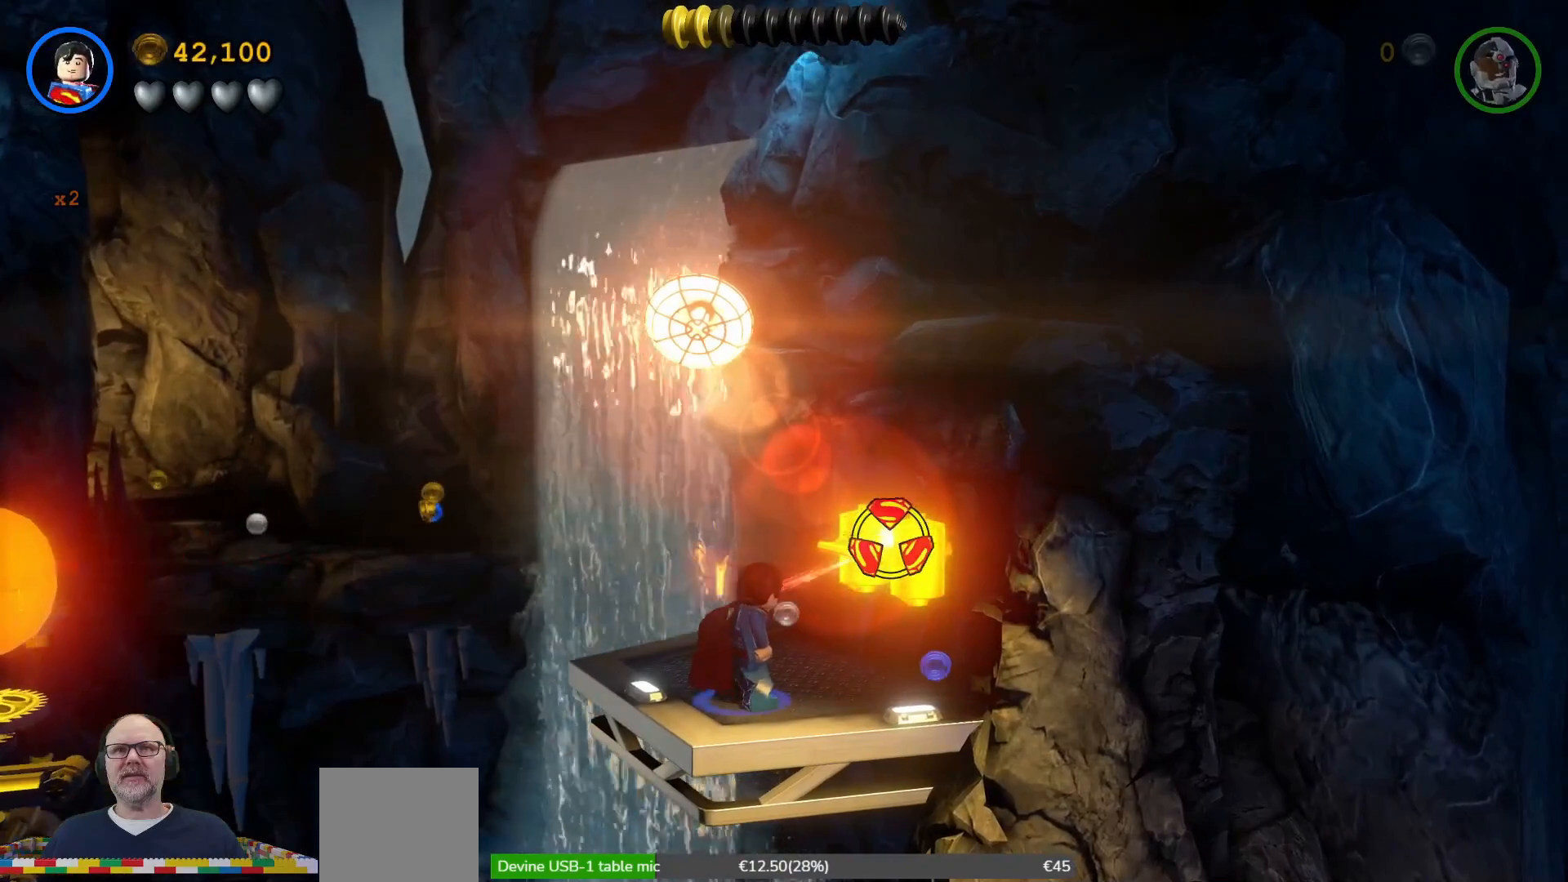
{"buttons": ["B"], "left_stick": "center", "events": []}
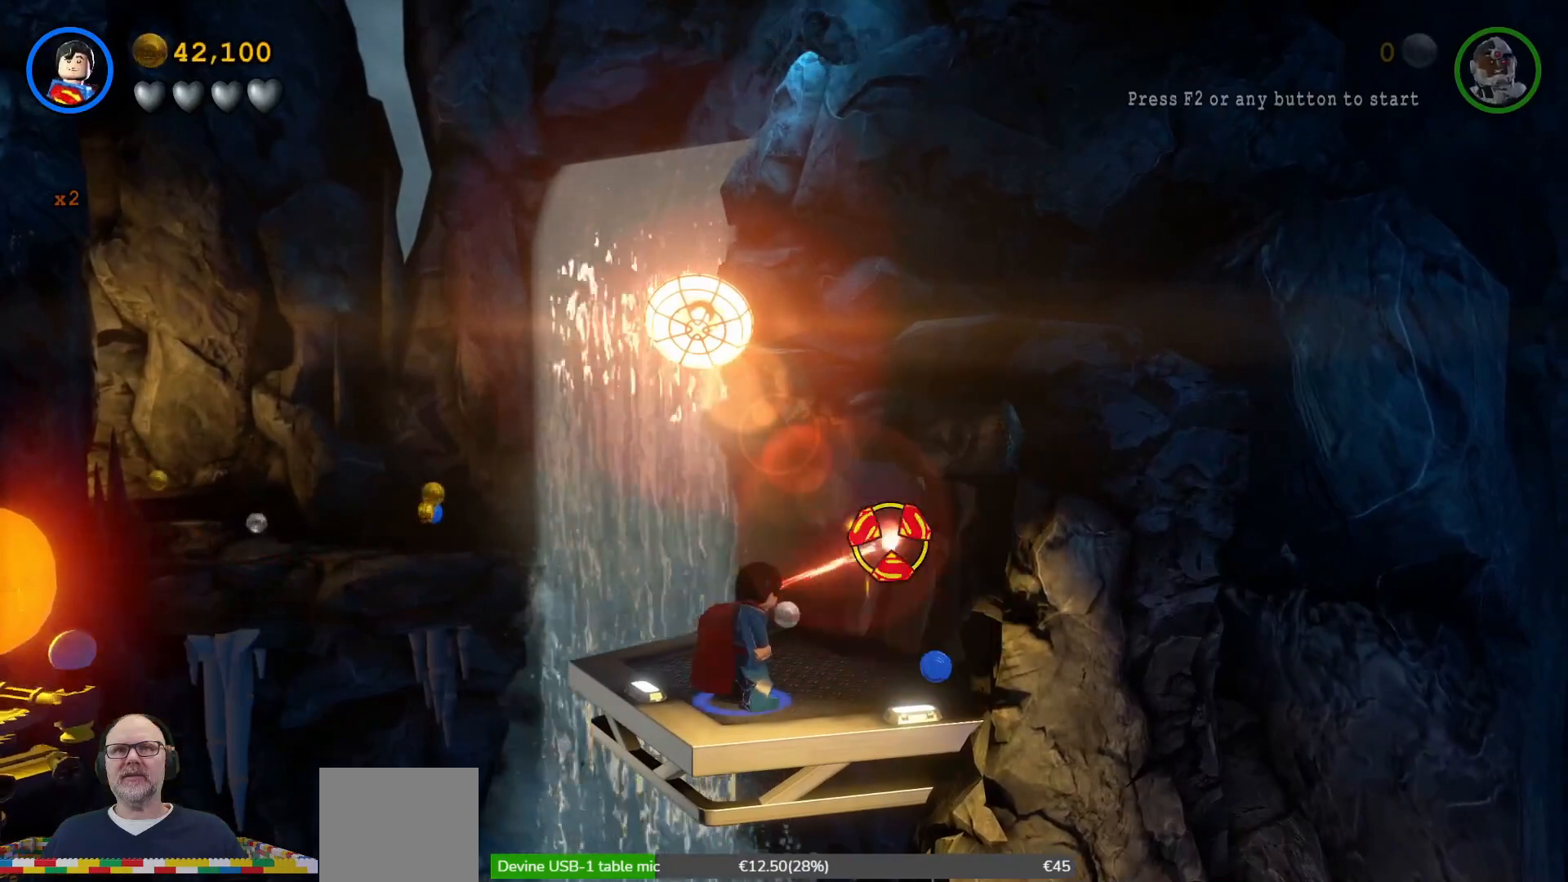
{"buttons": [], "left_stick": "right", "events": [[433, "left_stick", "right"], [467, "B", "up"]]}
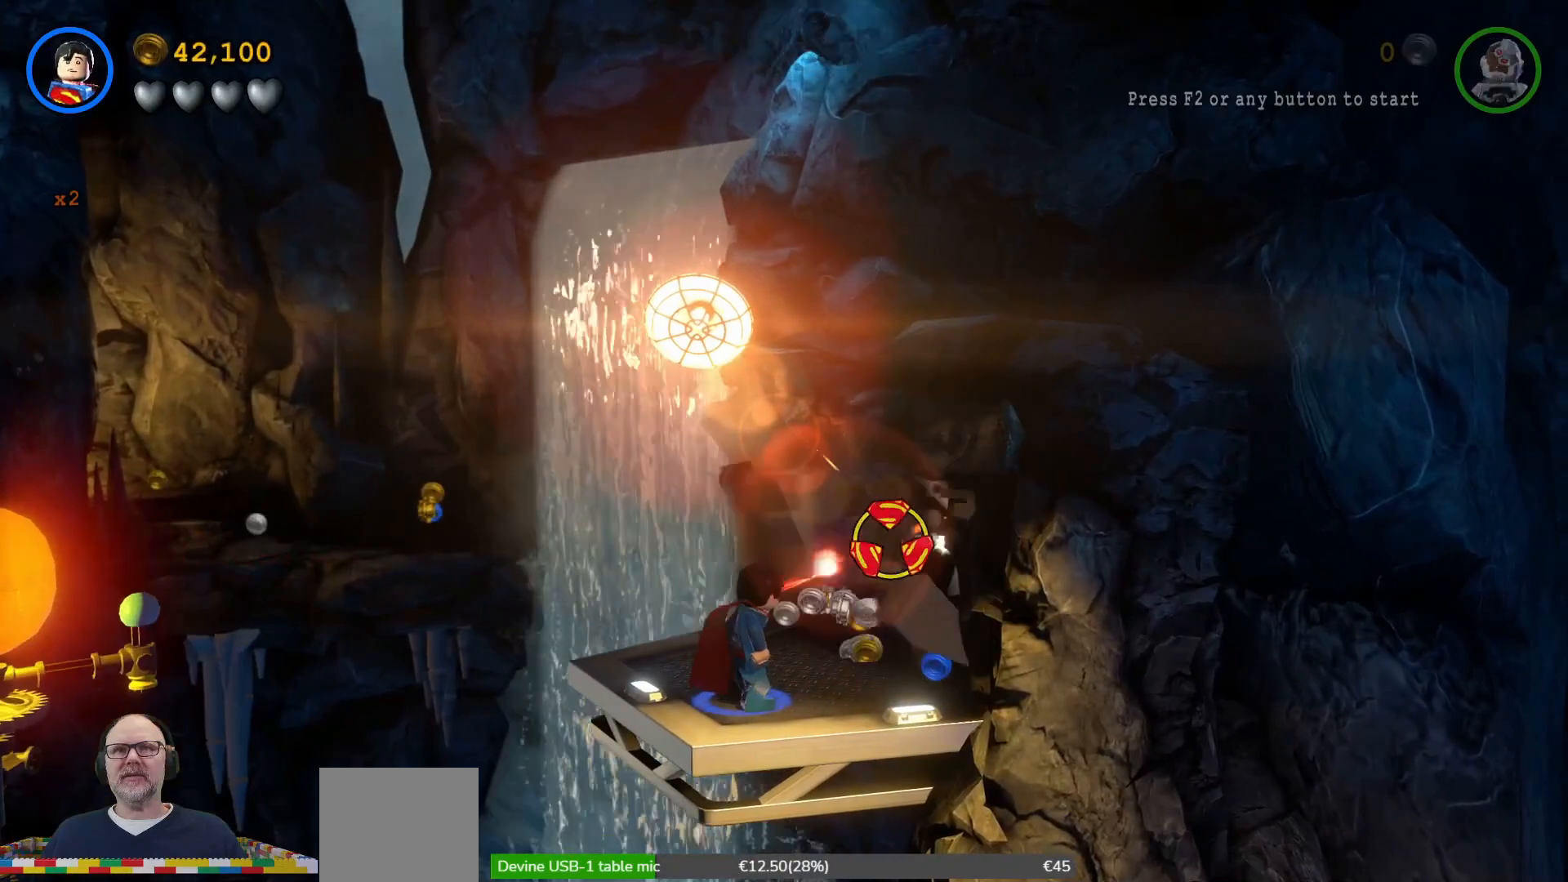
{"buttons": [], "left_stick": "center", "events": [[167, "left_stick", "up"], [467, "left_stick", "center"]]}
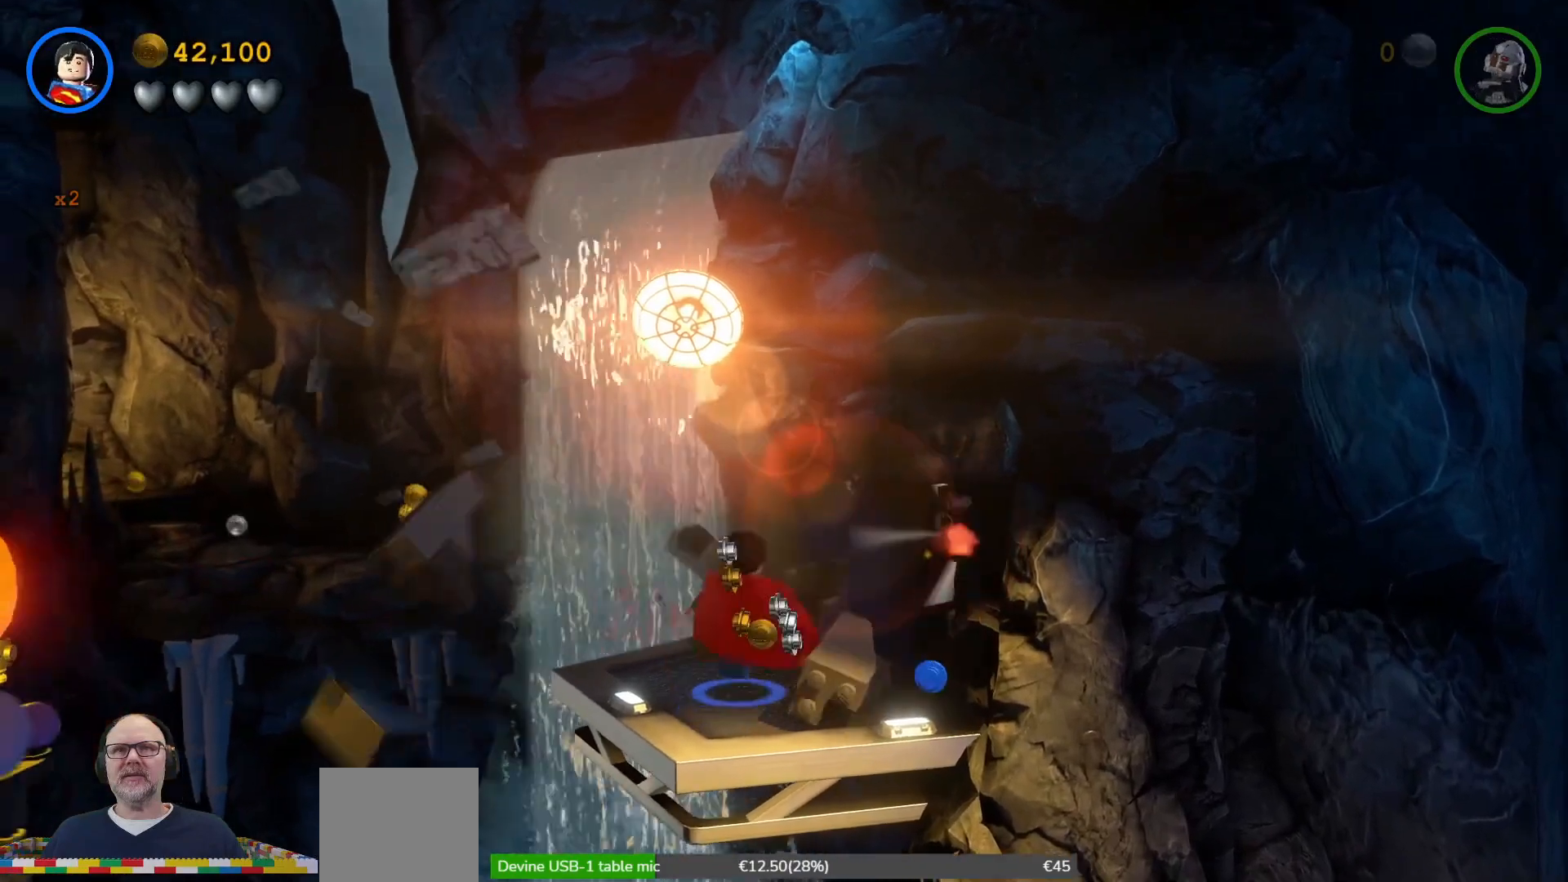
{"buttons": [], "left_stick": "right", "events": [[233, "left_stick", "right"]]}
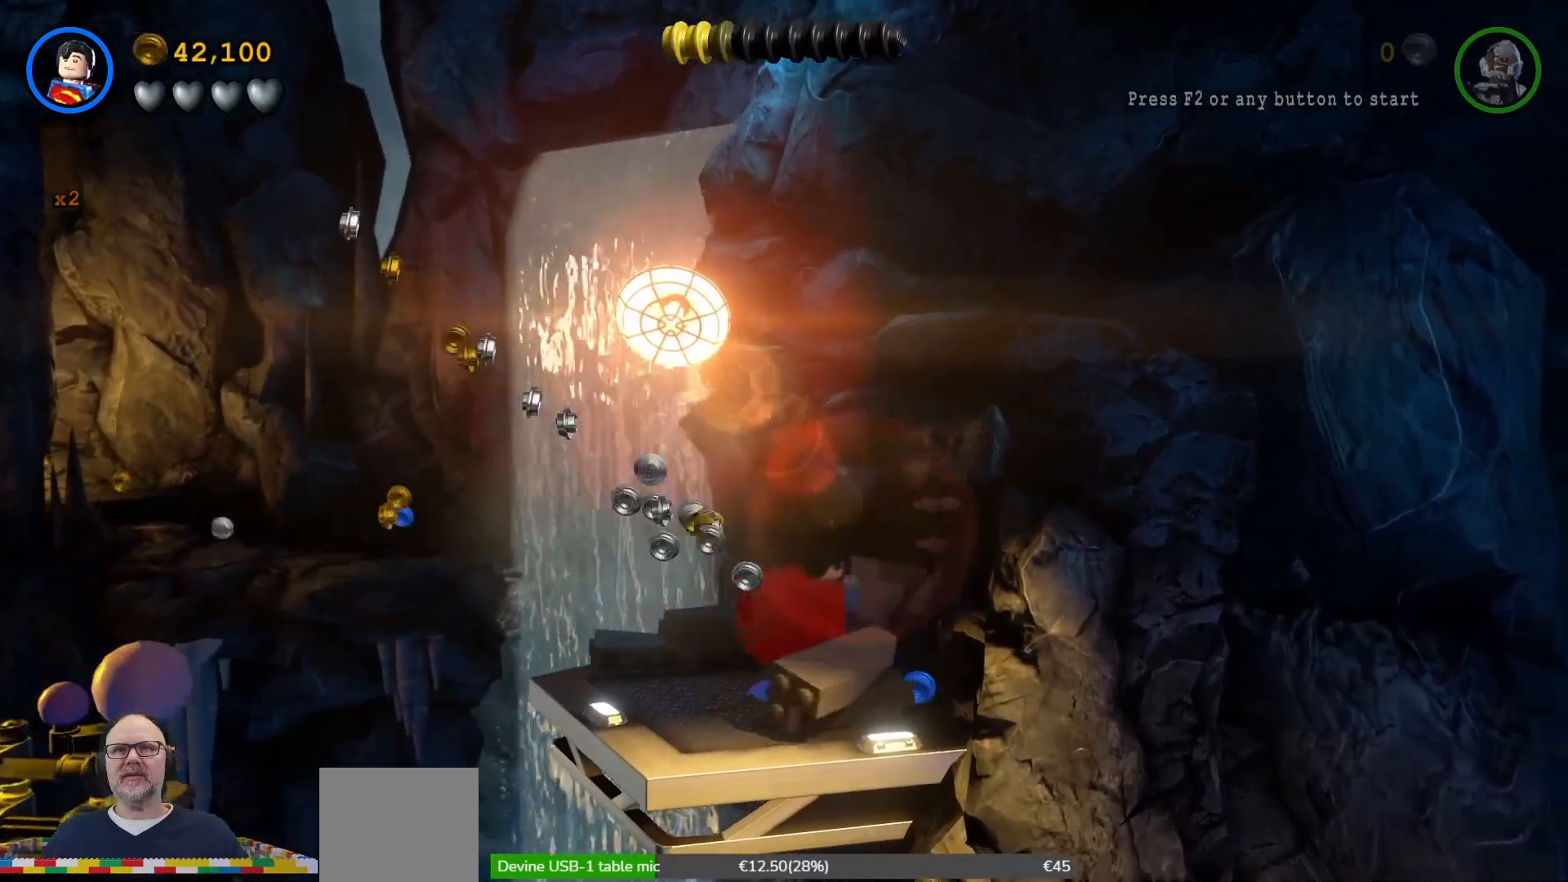
{"buttons": [], "left_stick": "up", "events": [[100, "left_stick", "down-right"], [300, "left_stick", "up"]]}
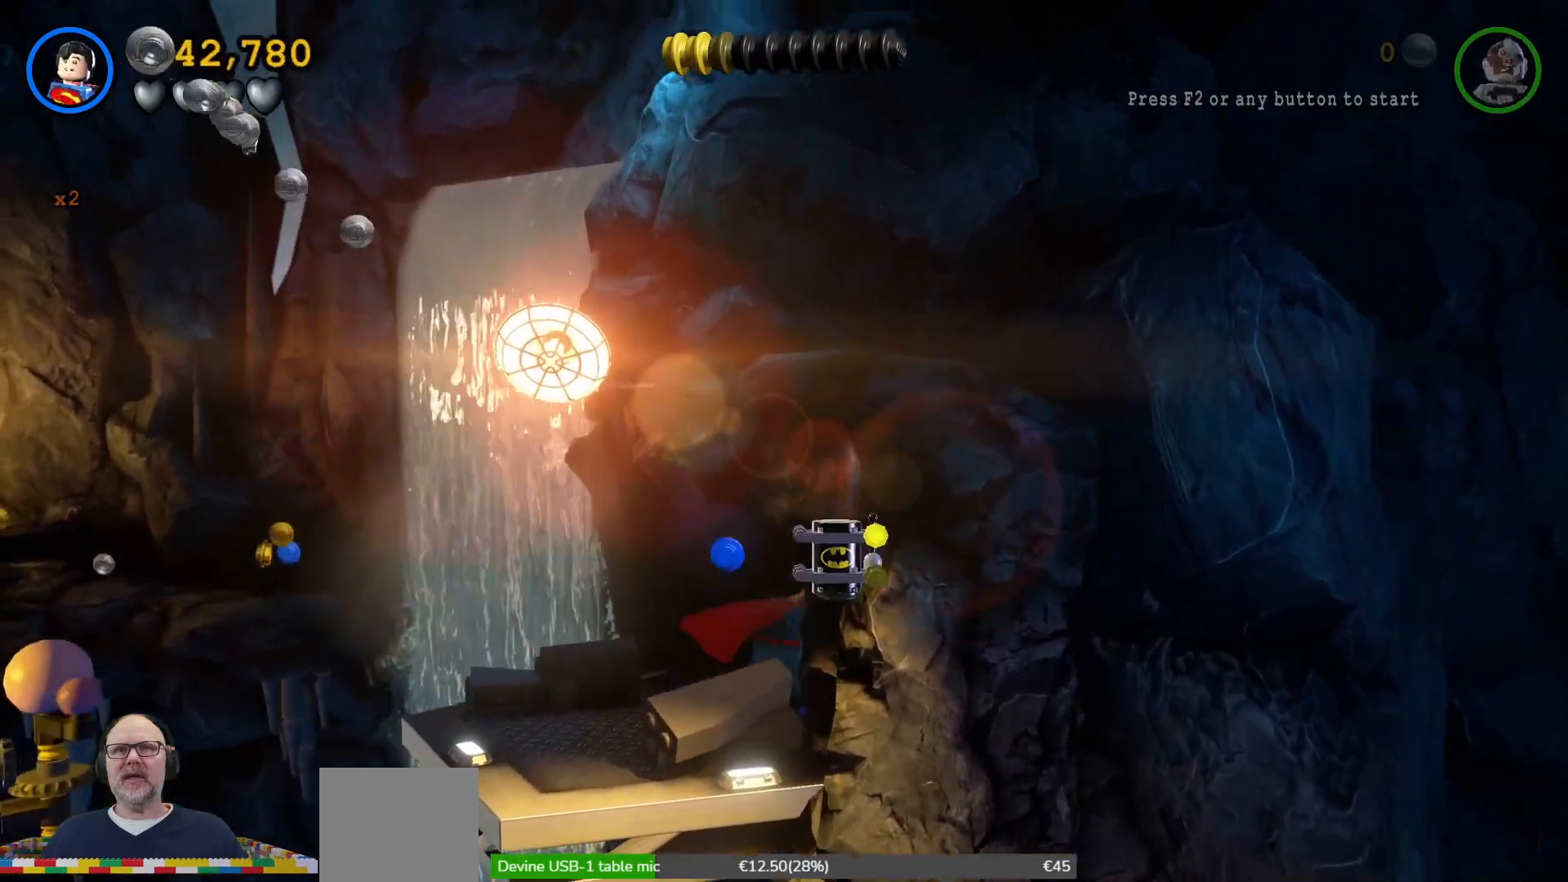
{"buttons": [], "left_stick": "center", "events": [[100, "A", "down"], [100, "left_stick", "up-right"], [300, "A", "up"], [400, "left_stick", "center"]]}